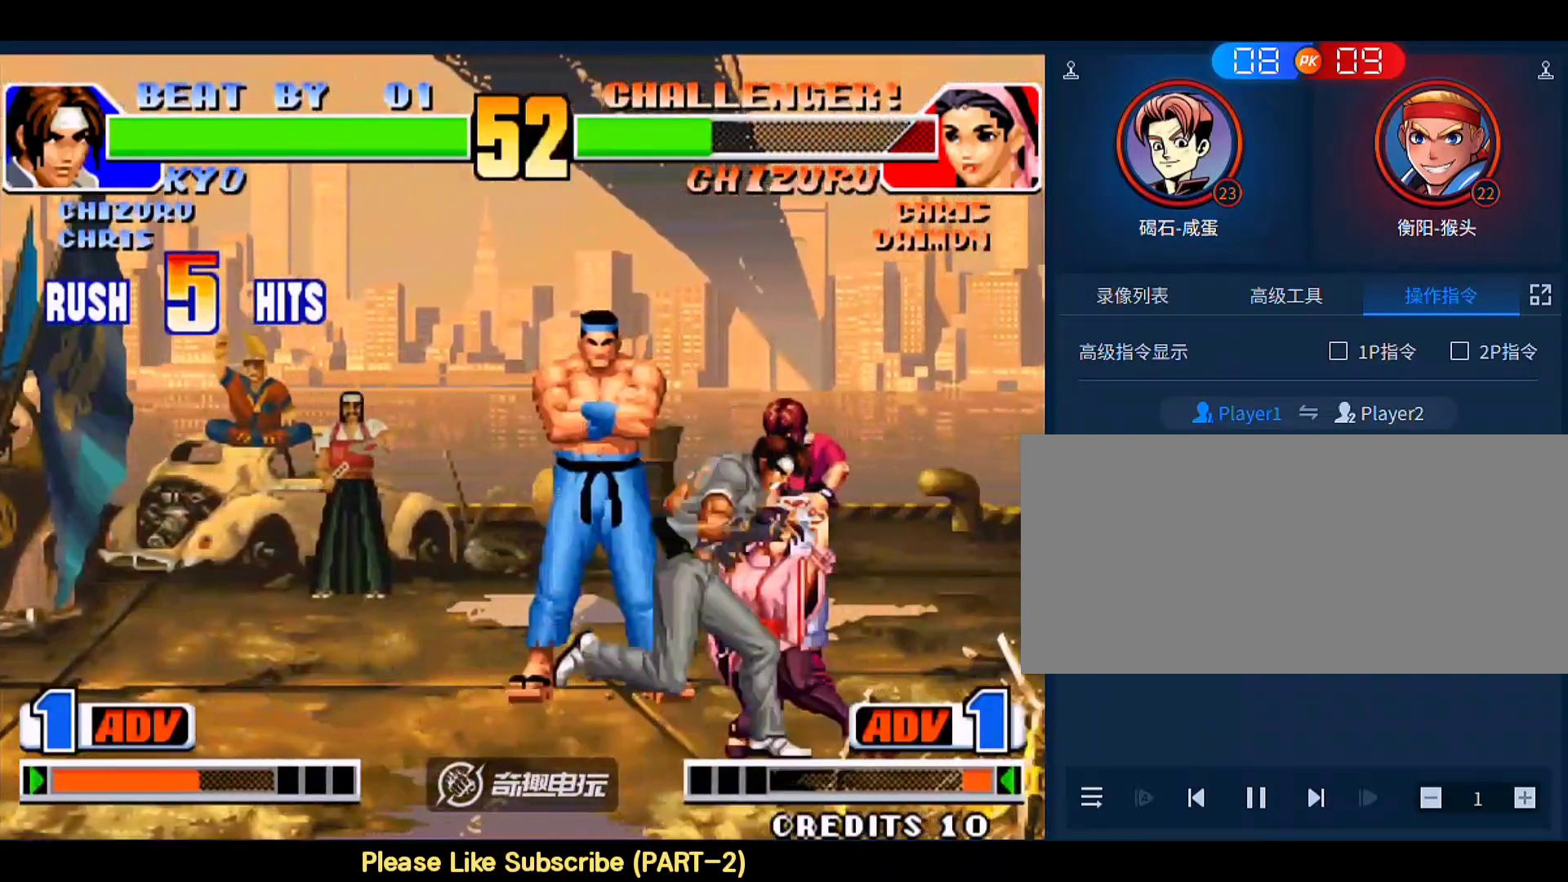
Gameplay with a controller (arcade stick); each line is a JSON object with the inputs held at the frame after it. "events" lists button and stick changes between this image and that frame as [ms after this image, input, new state], when the widget could be followed in between. Not read: L3 R3.
{"buttons": ["D"], "left_stick": "center", "events": [[50, "left_stick", "up"], [283, "left_stick", "center"], [450, "D", "down"]]}
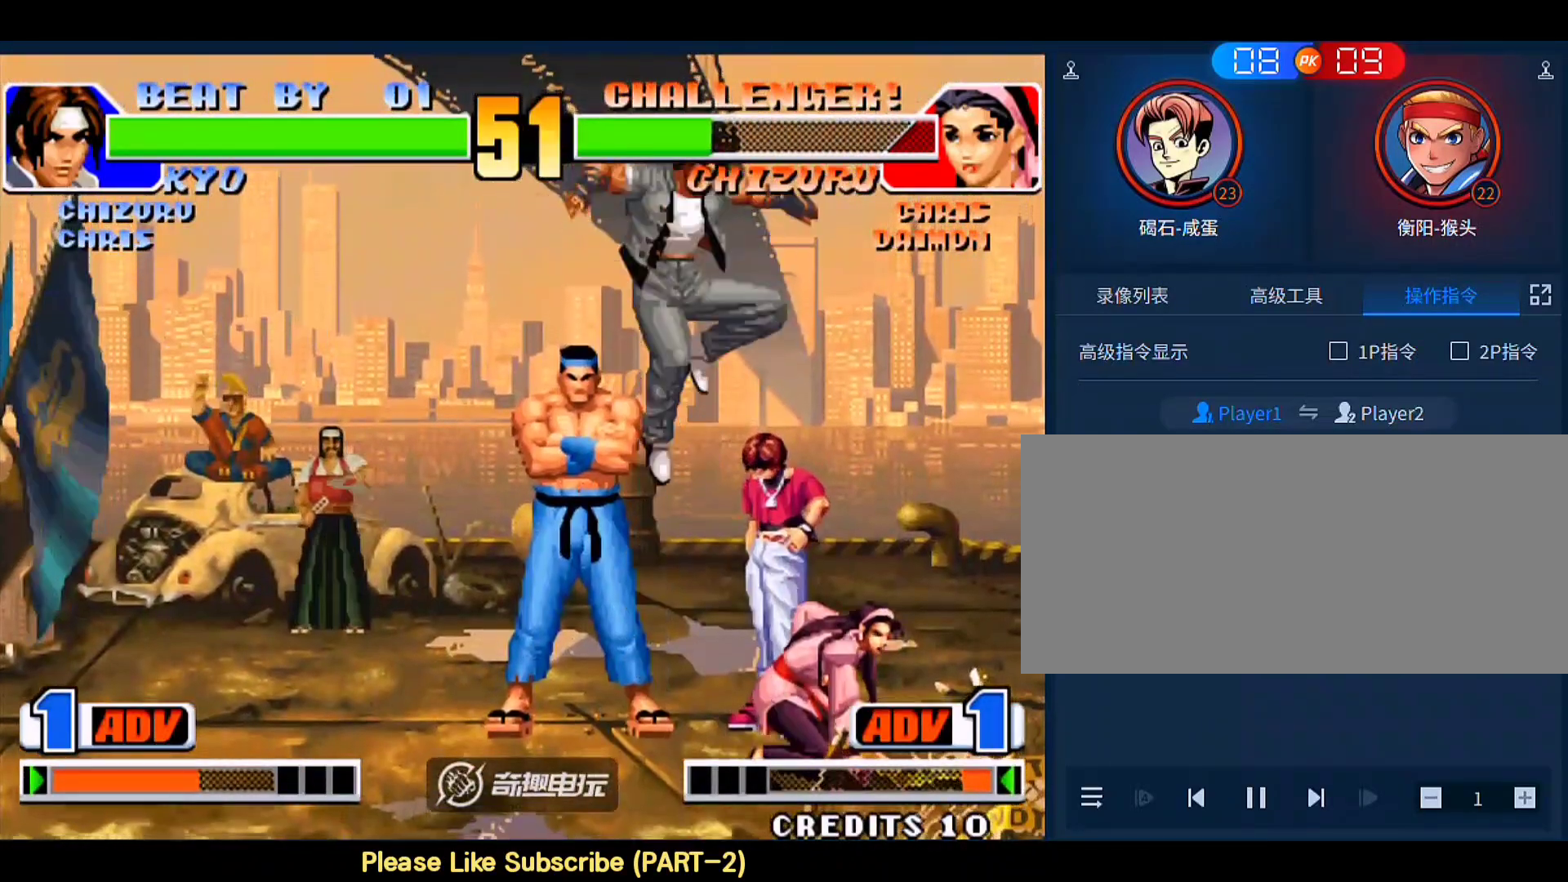
{"buttons": [], "left_stick": "down", "events": [[117, "D", "up"], [283, "left_stick", "right"], [383, "C", "down"], [483, "C", "up"], [483, "left_stick", "down"]]}
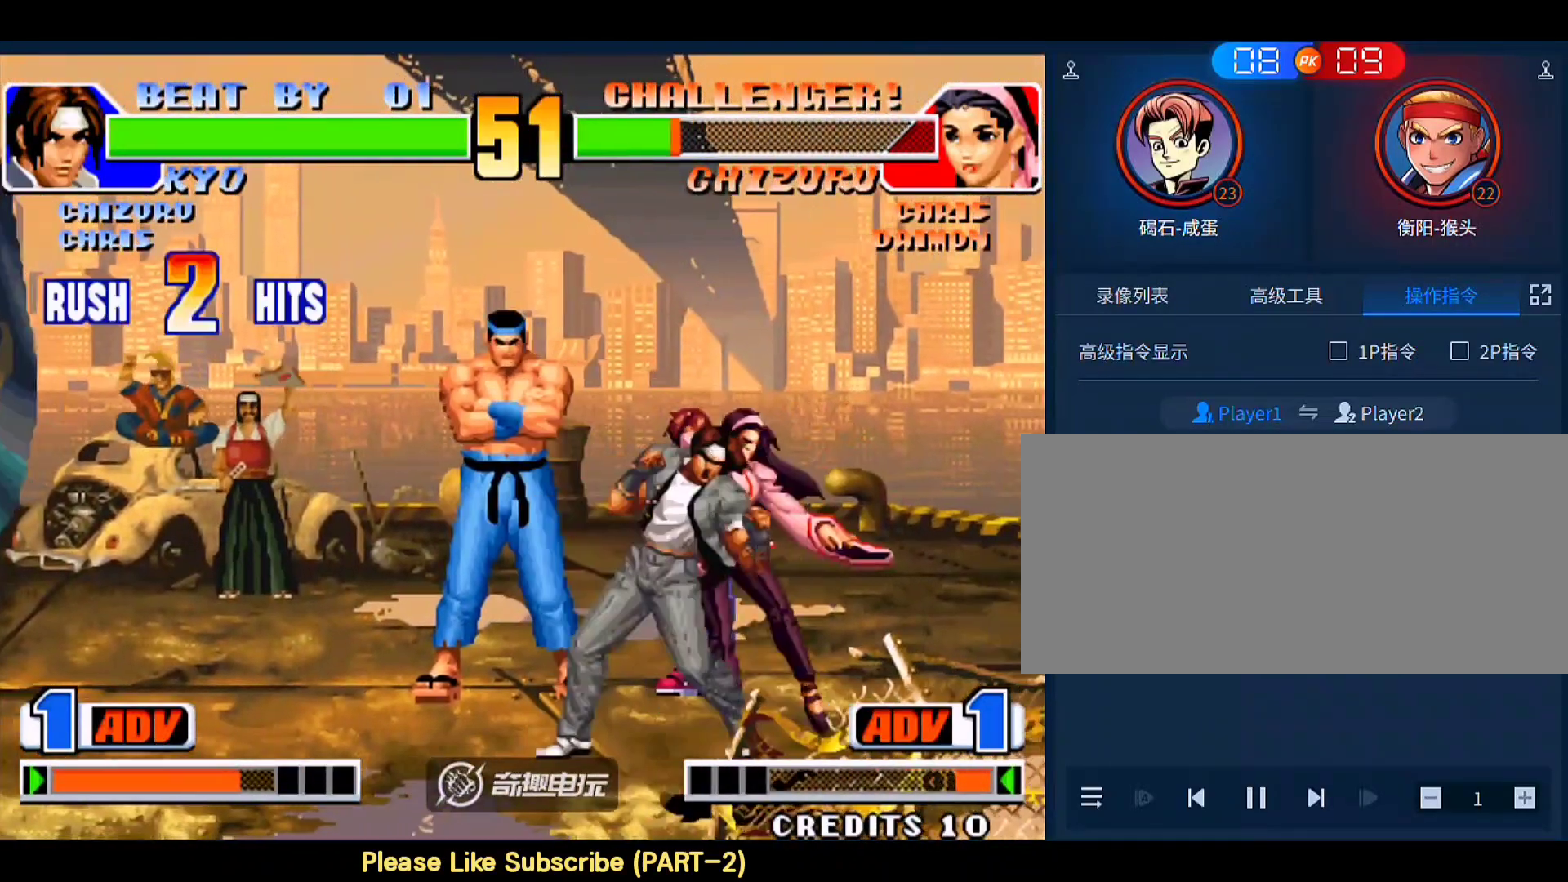
{"buttons": [], "left_stick": "center", "events": [[83, "D", "down"], [83, "left_stick", "right"], [217, "left_stick", "center"], [283, "D", "up"]]}
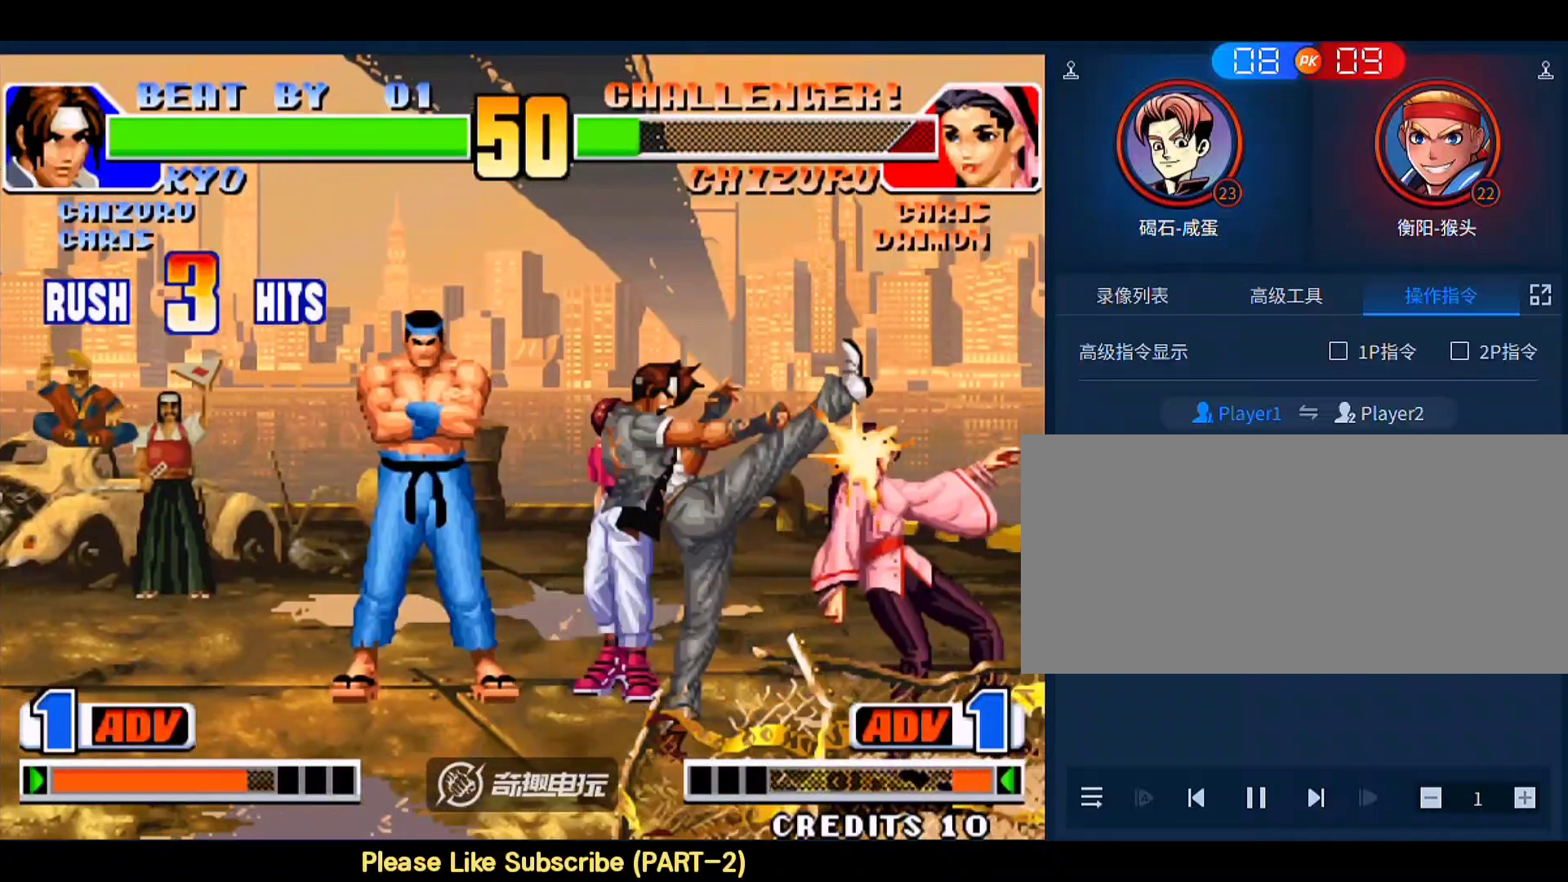
{"buttons": [], "left_stick": "center", "events": [[183, "D", "down"], [317, "D", "up"]]}
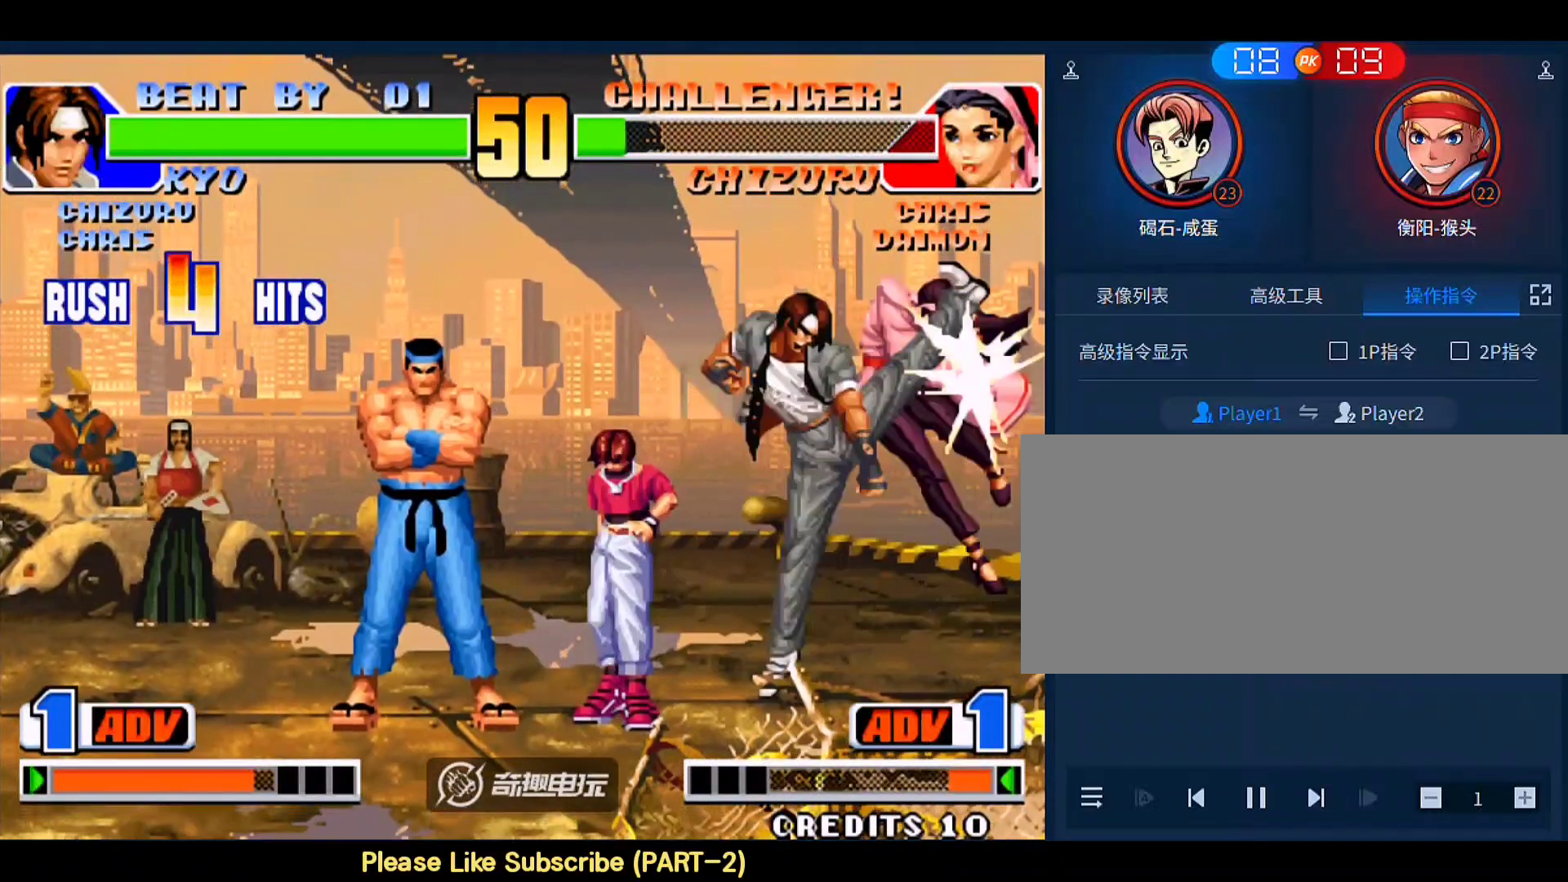
{"buttons": [], "left_stick": "down", "events": [[383, "left_stick", "down"]]}
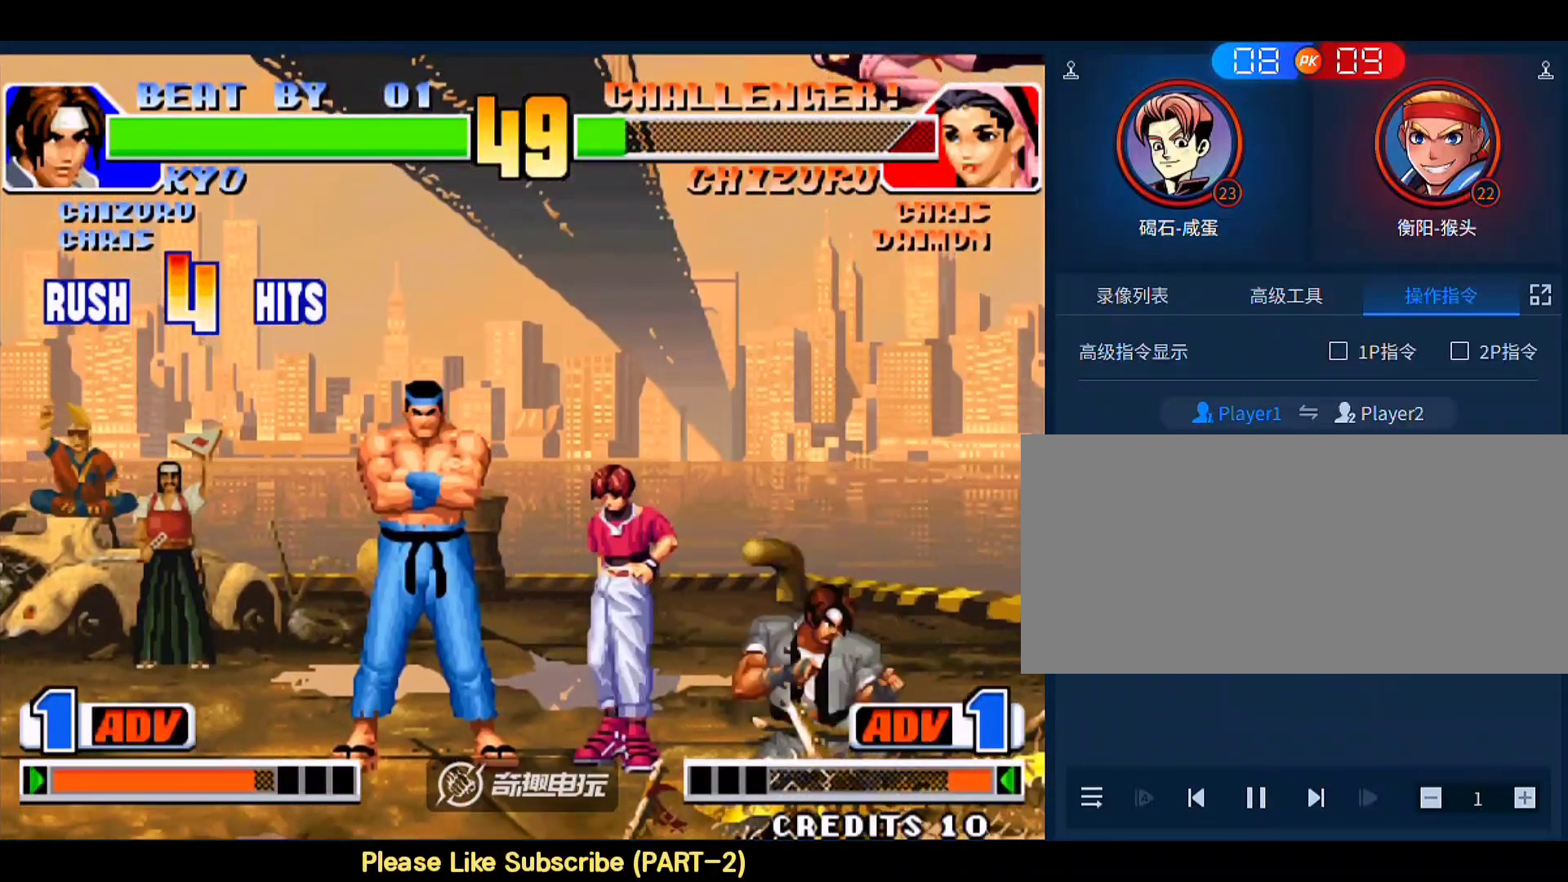
{"buttons": ["A"], "left_stick": "down-left", "events": [[17, "left_stick", "right"], [50, "A", "down"], [150, "A", "up"], [350, "left_stick", "down-left"], [483, "A", "down"]]}
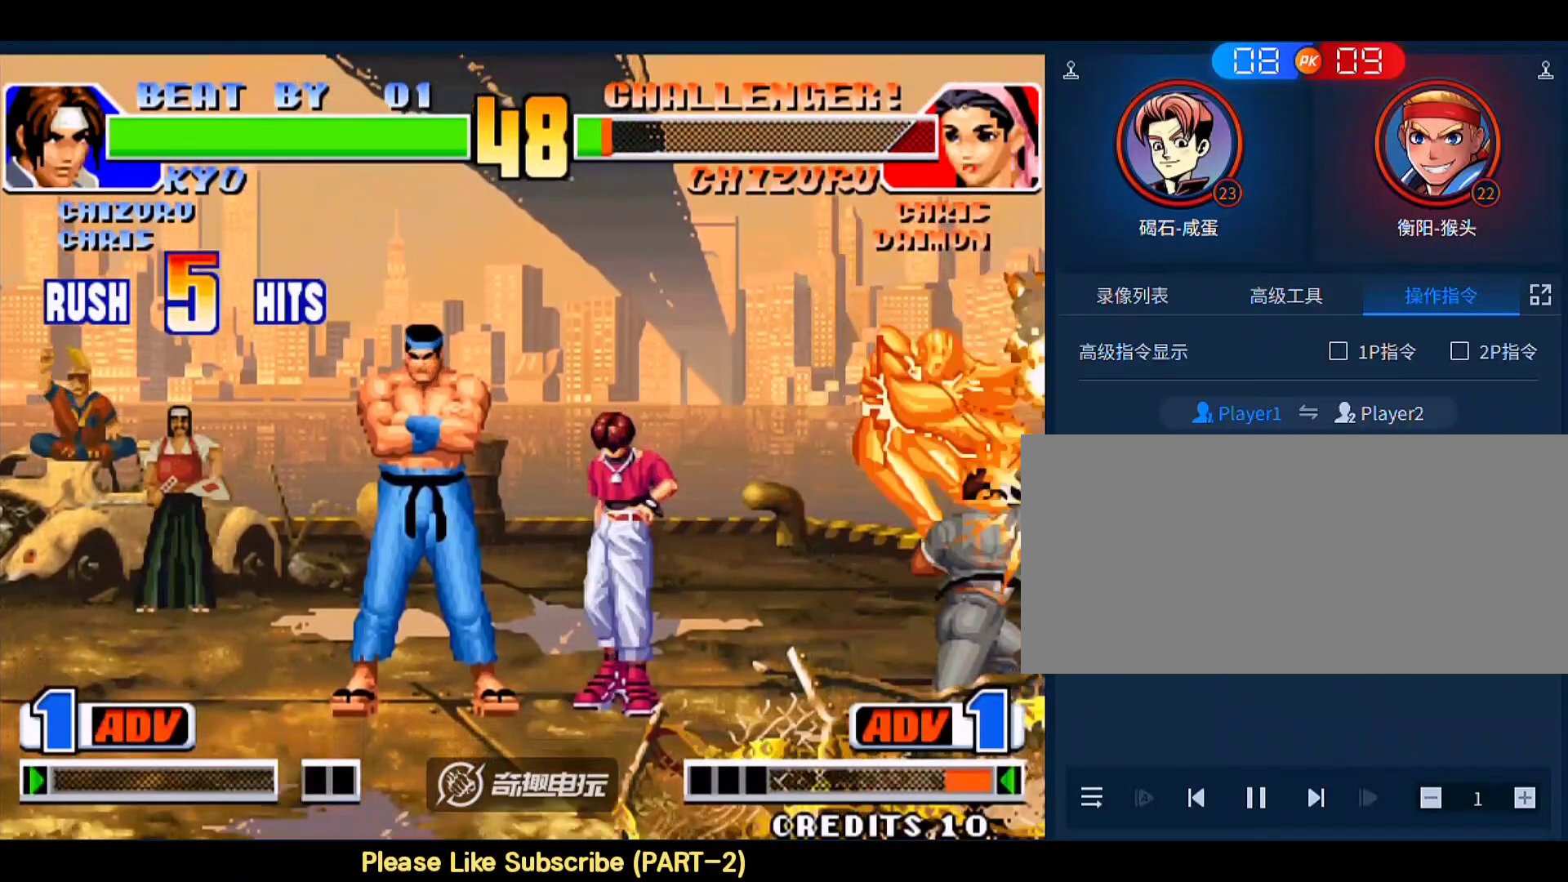
{"buttons": [], "left_stick": "down", "events": [[17, "left_stick", "center"], [50, "A", "up"], [117, "left_stick", "down"], [217, "left_stick", "left"], [283, "A", "down"], [350, "A", "up"], [350, "left_stick", "right"], [417, "left_stick", "down"]]}
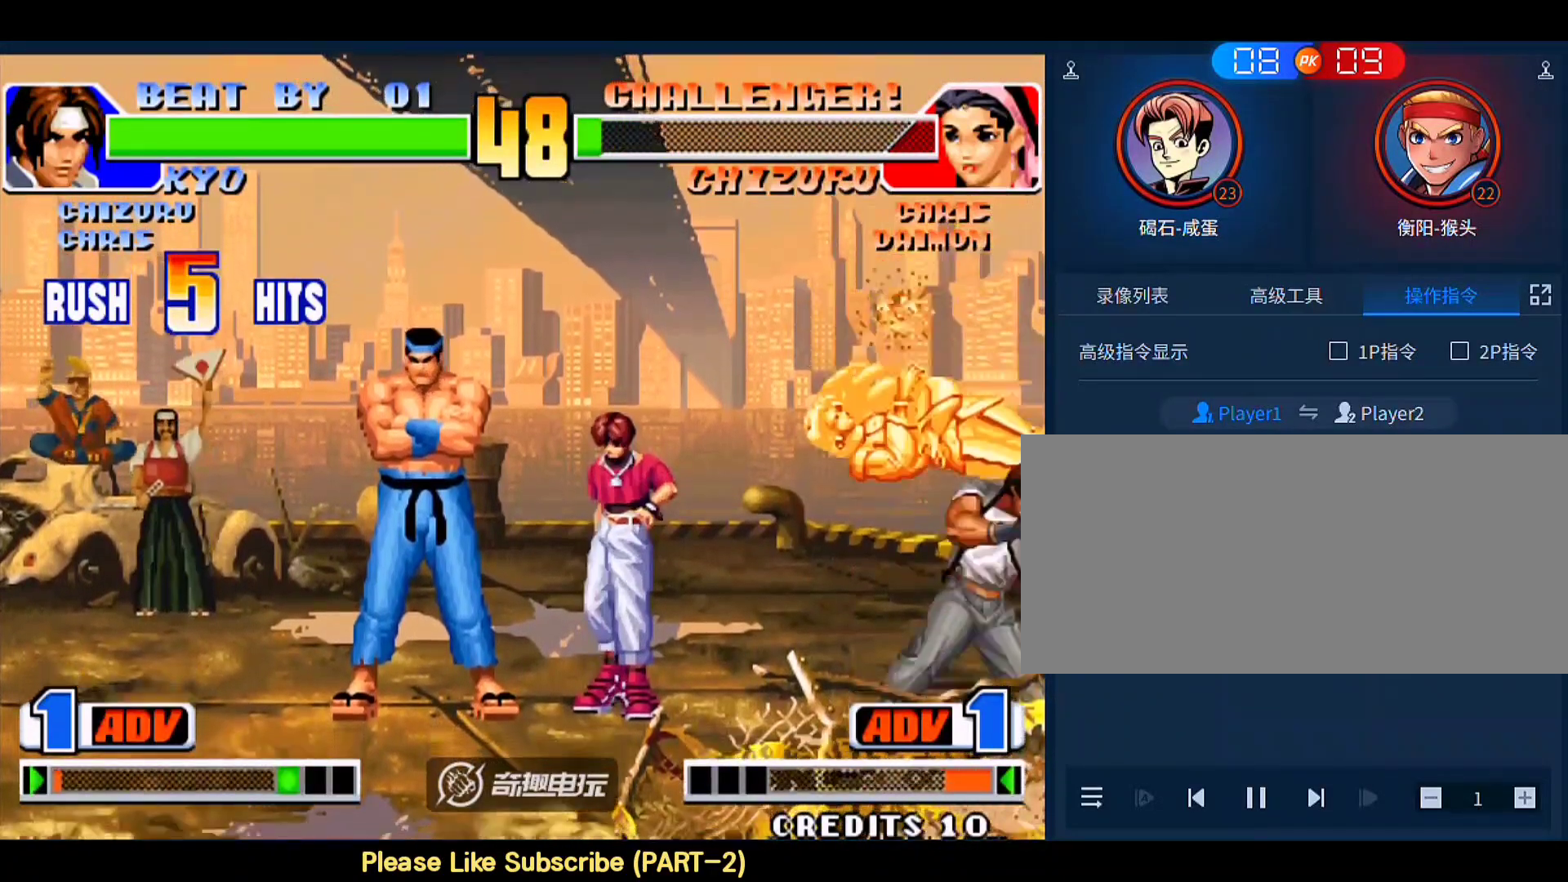
{"buttons": [], "left_stick": "down", "events": [[17, "left_stick", "left"], [50, "A", "down"], [117, "left_stick", "right"], [150, "A", "up"], [217, "left_stick", "down-left"], [317, "A", "down"], [317, "left_stick", "up-left"], [383, "left_stick", "right"], [417, "A", "up"], [450, "left_stick", "down"]]}
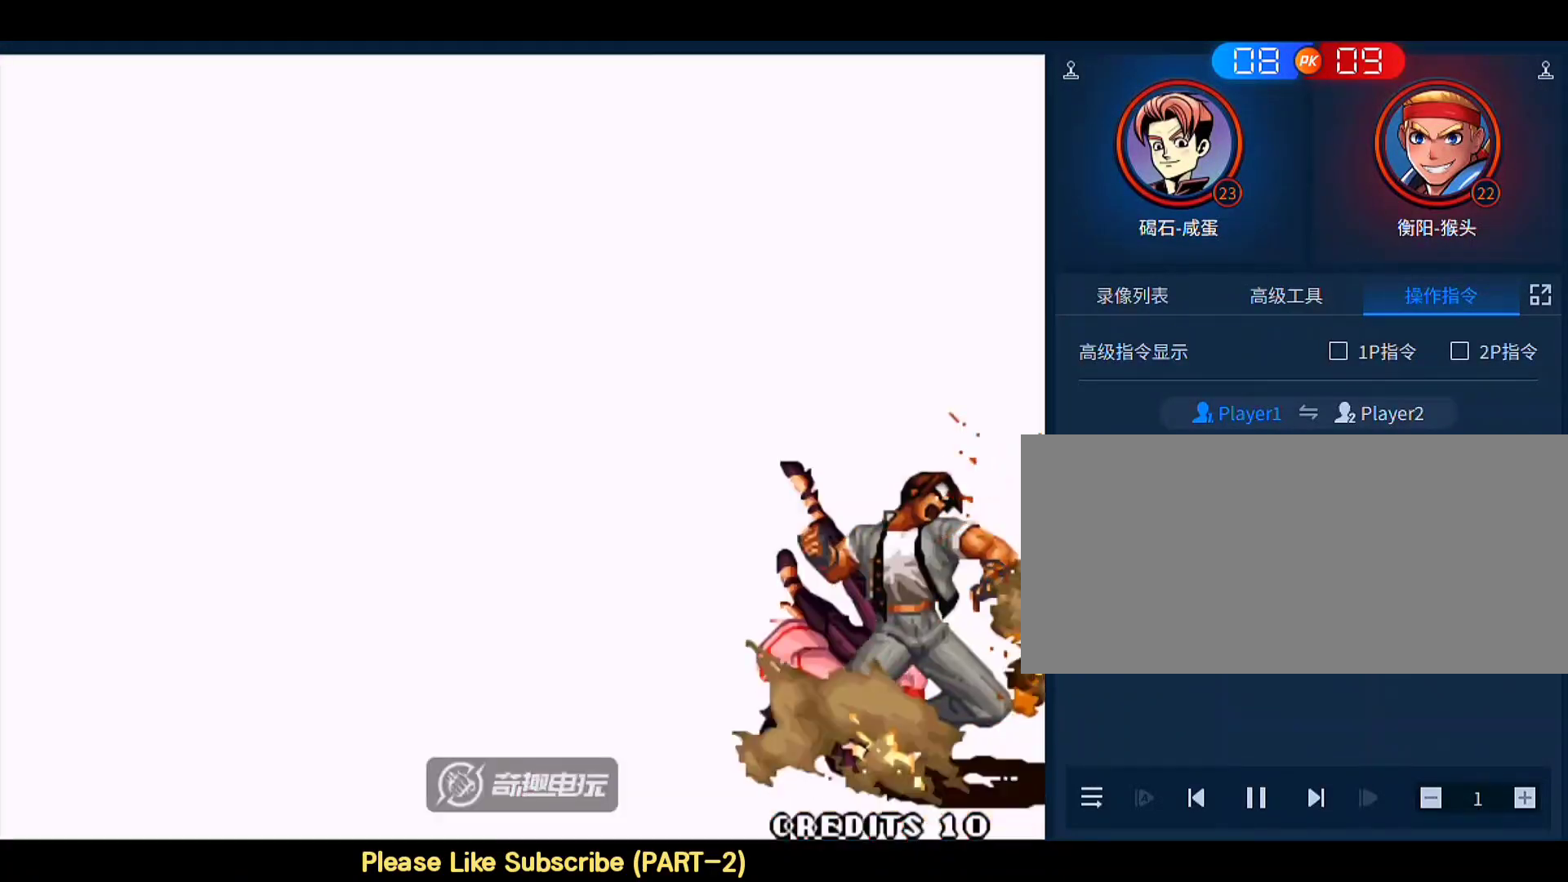
{"buttons": [], "left_stick": "center", "events": [[17, "left_stick", "left"], [50, "A", "down"], [83, "D", "down"], [83, "left_stick", "up"], [150, "A", "up"], [183, "D", "up"], [183, "left_stick", "center"]]}
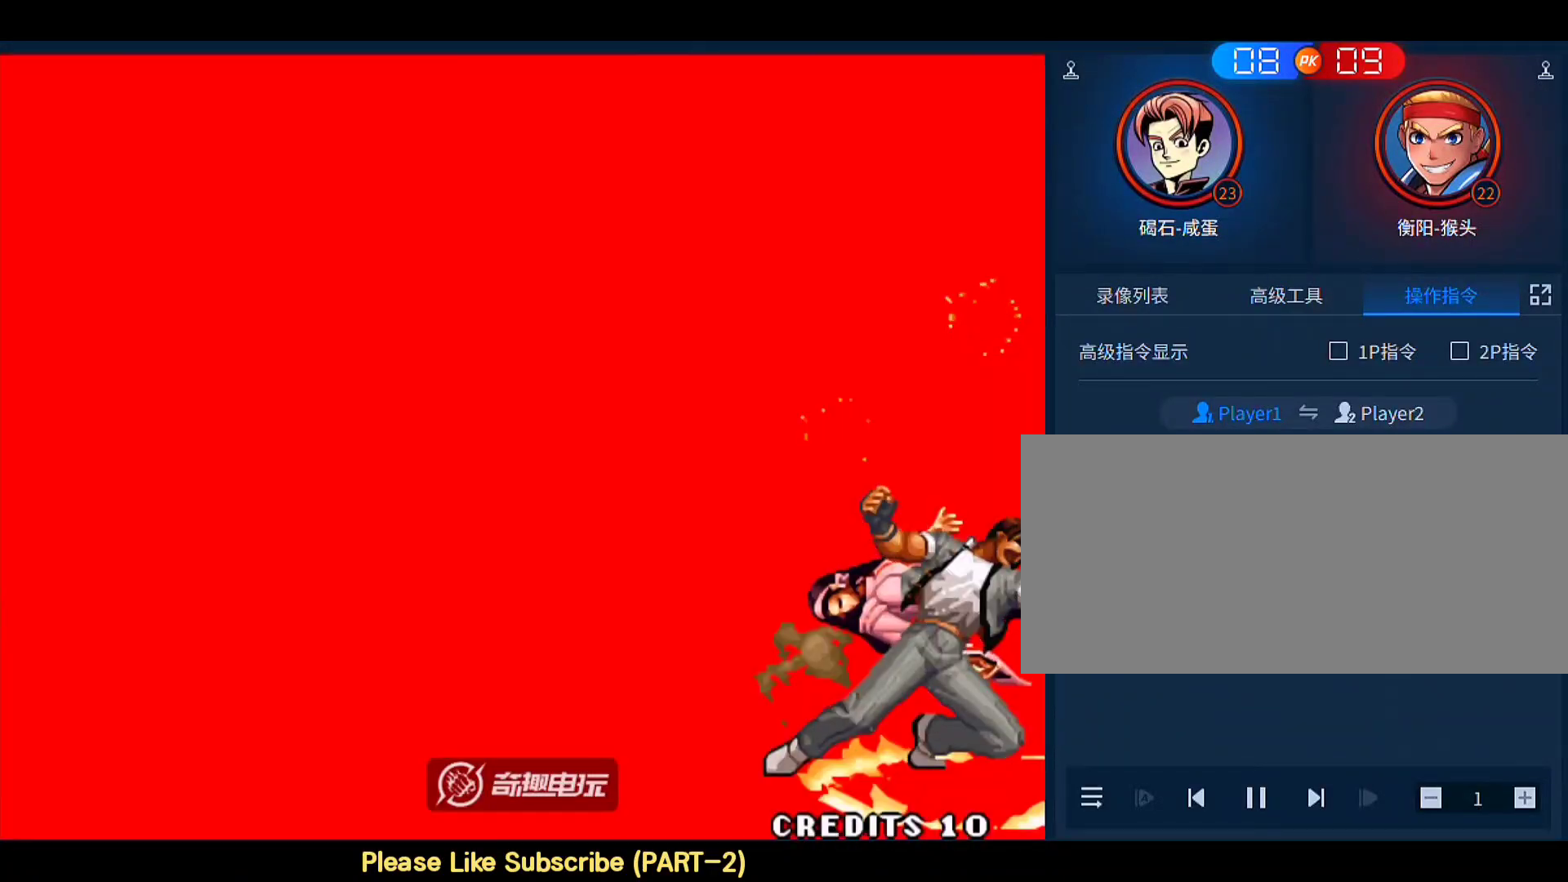
{"buttons": [], "left_stick": "center", "events": []}
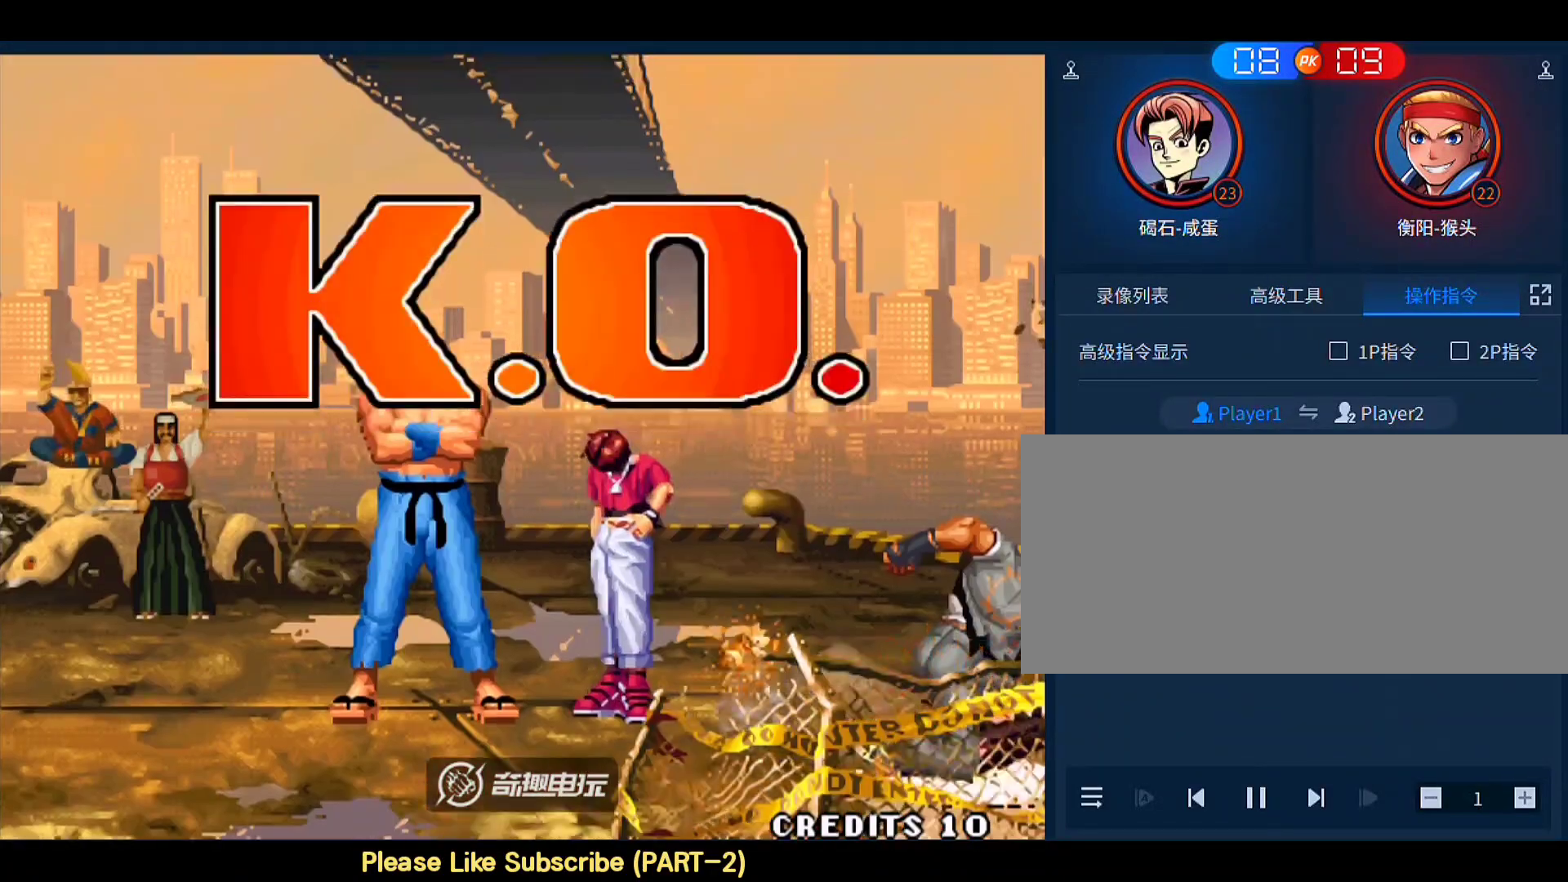
{"buttons": ["A", "B", "C", "D"], "left_stick": "down-right", "events": [[117, "left_stick", "down-right"], [317, "A", "down"], [317, "B", "down"], [317, "C", "down"], [317, "D", "down"]]}
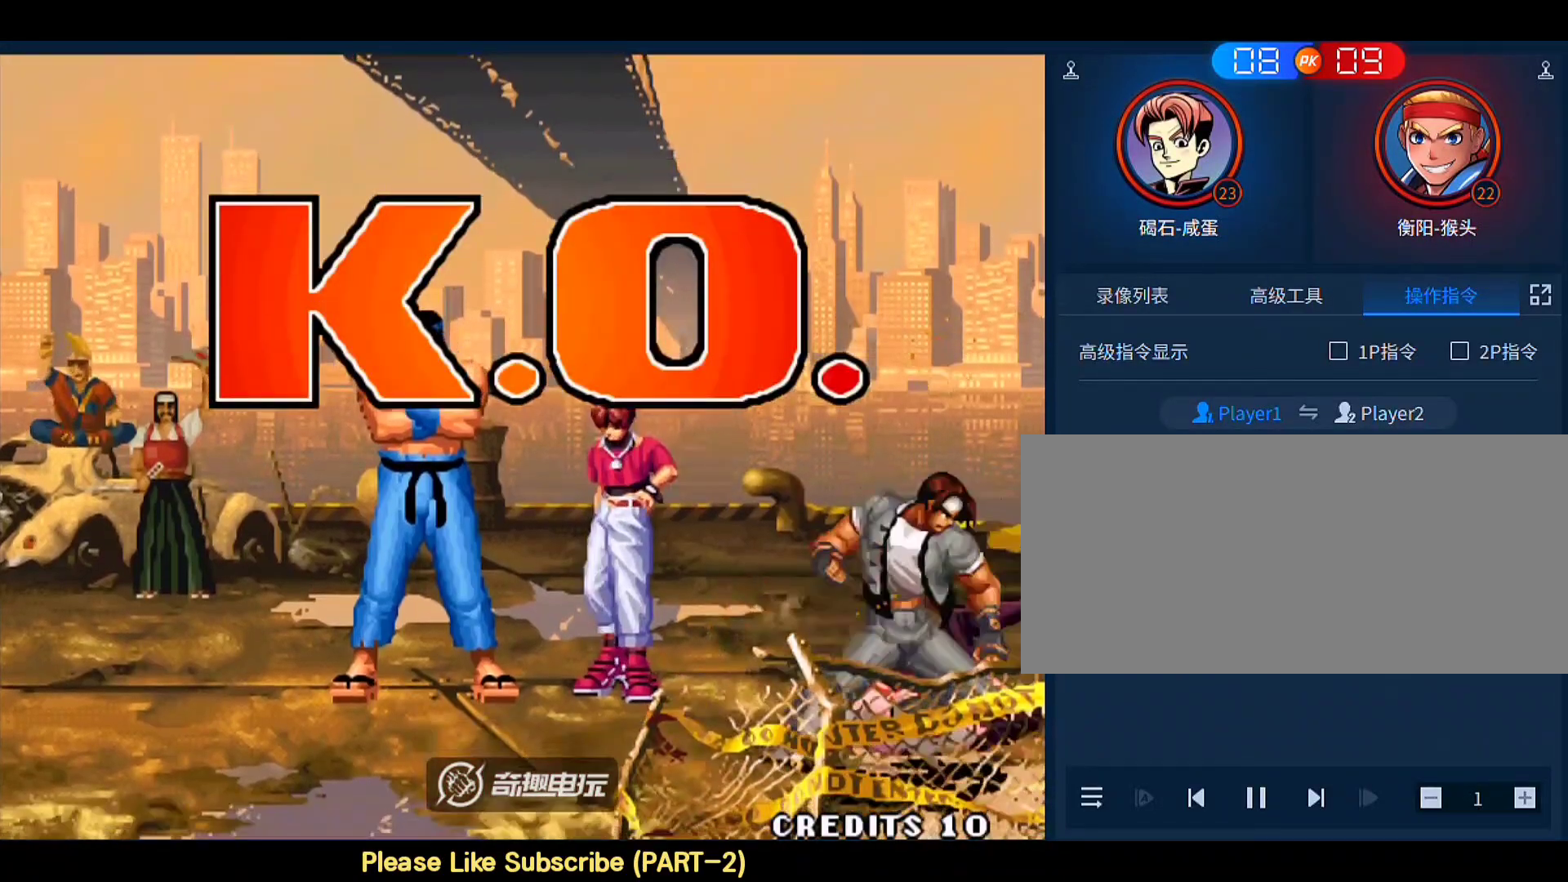
{"buttons": ["A", "B", "C"], "left_stick": "down-right", "events": [[450, "D", "up"]]}
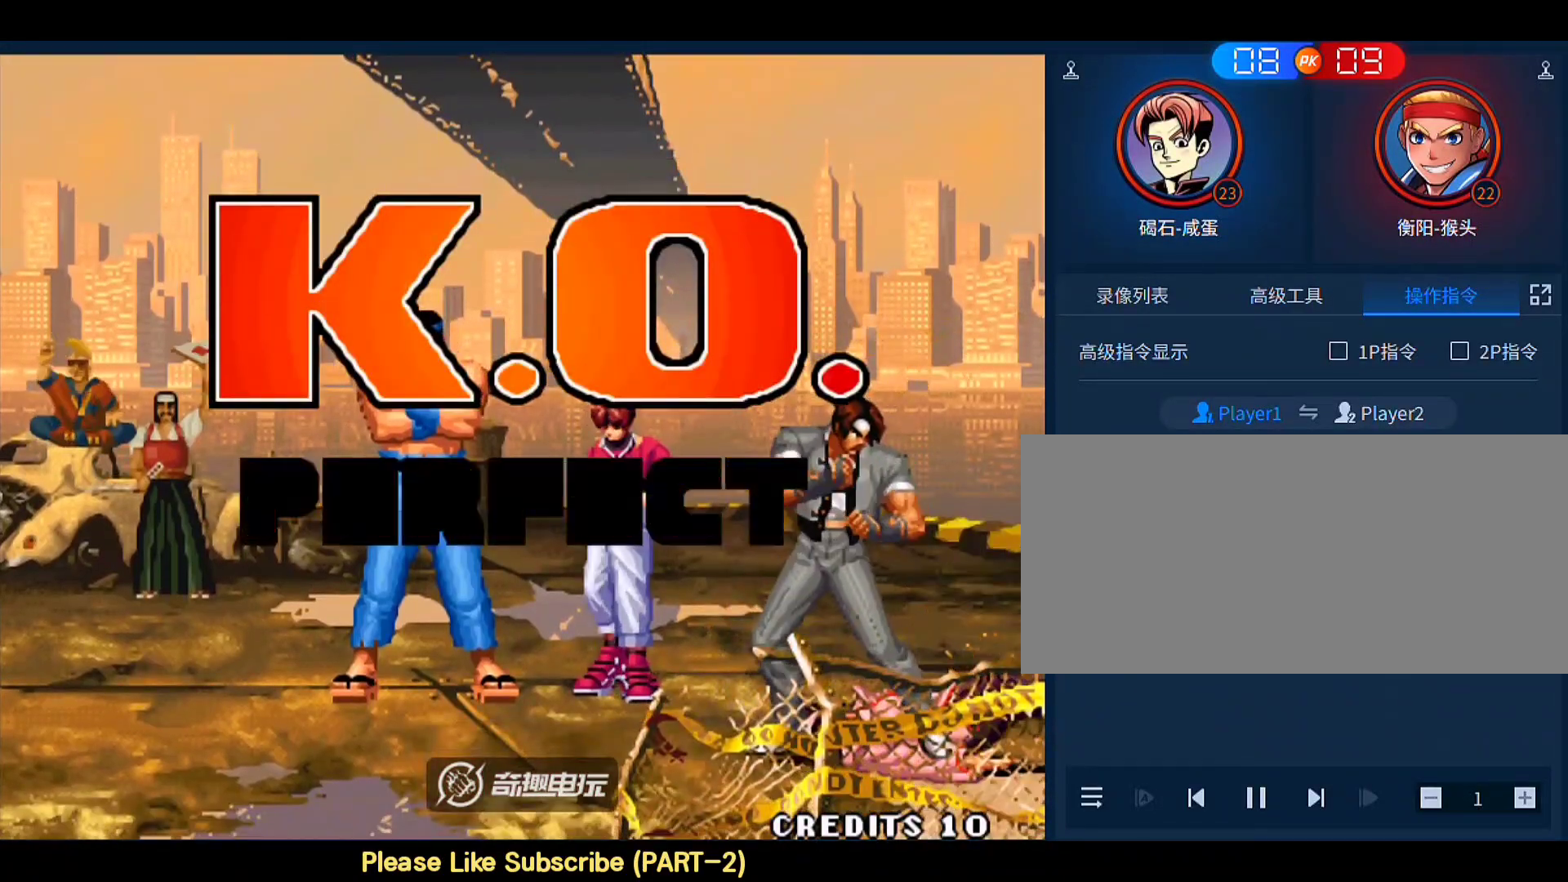
{"buttons": ["A", "D"], "left_stick": "down-right", "events": [[17, "B", "up"], [217, "D", "down"], [250, "C", "up"]]}
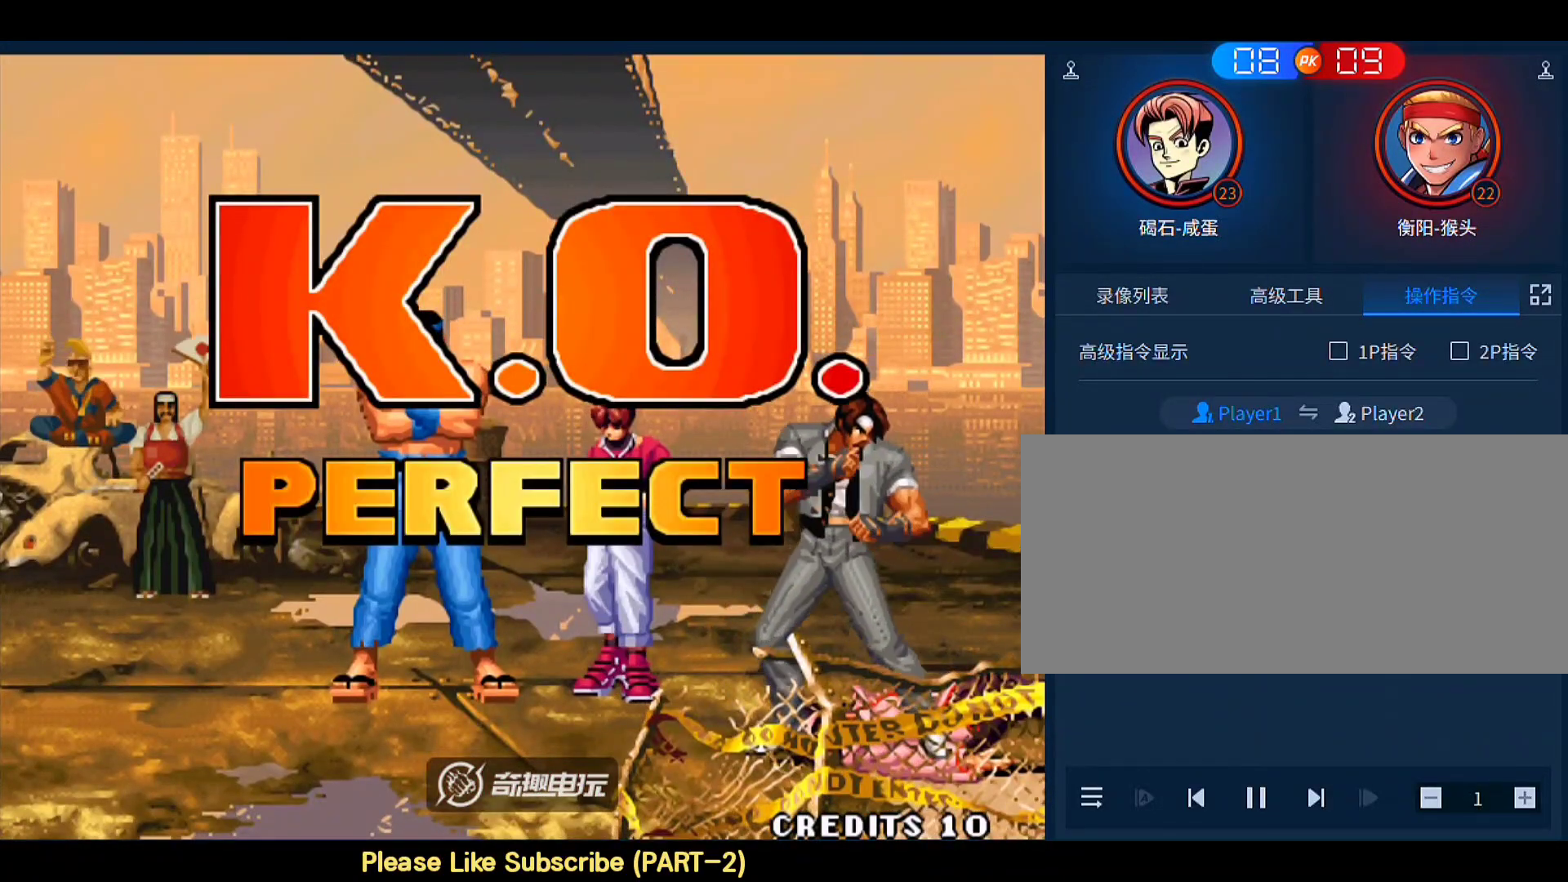
{"buttons": ["A", "D"], "left_stick": "down", "events": [[483, "left_stick", "down"]]}
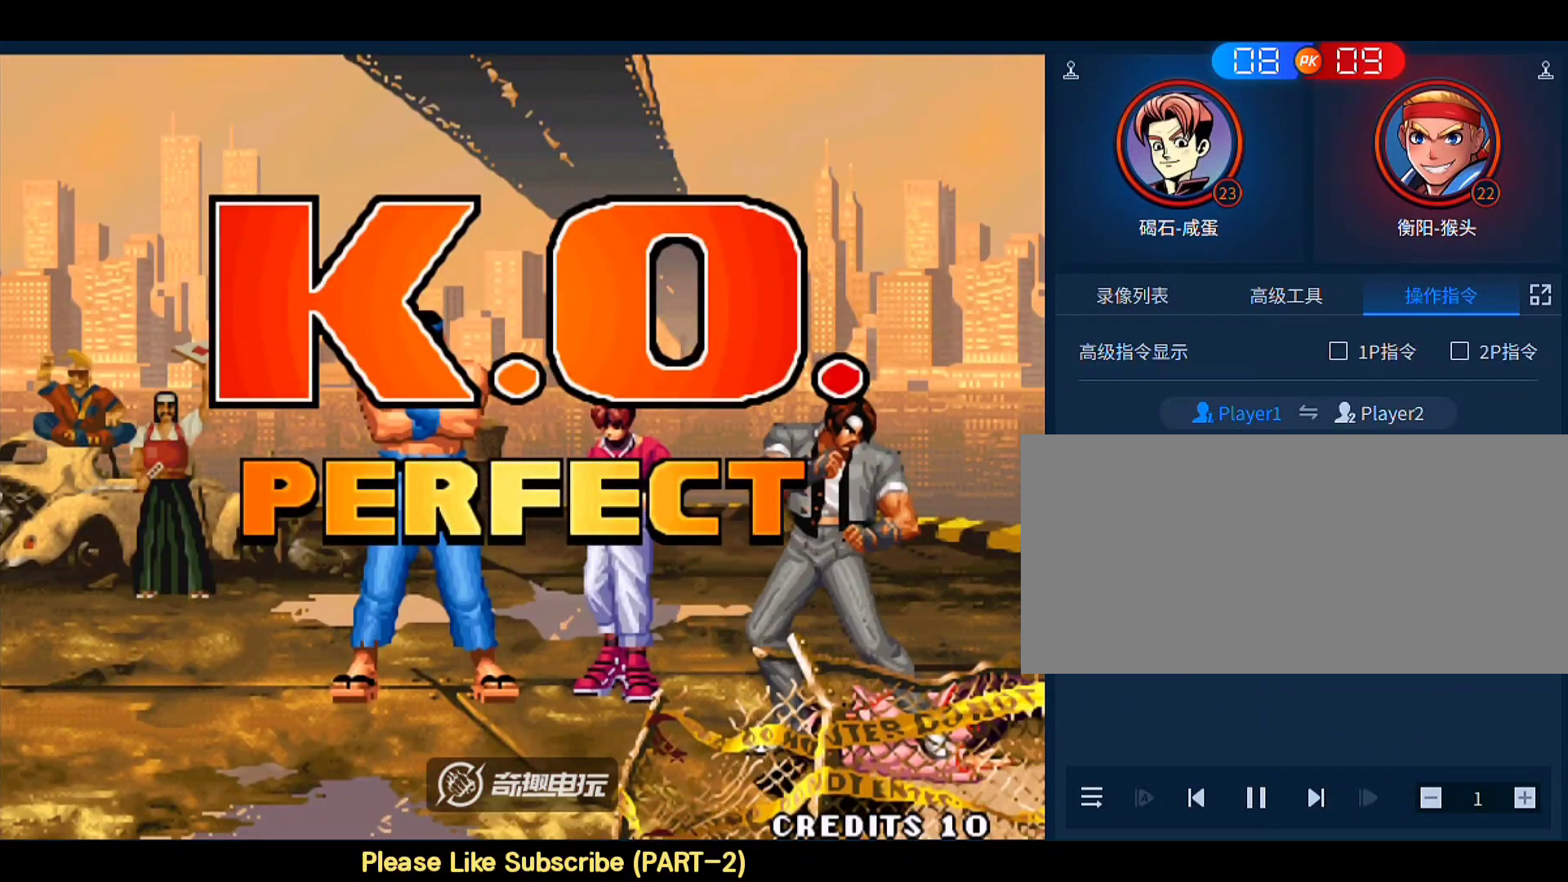
{"buttons": ["A", "C", "D"], "left_stick": "center", "events": [[83, "left_stick", "center"], [183, "B", "down"], [183, "C", "down"], [417, "B", "up"], [450, "C", "up"], [483, "C", "down"]]}
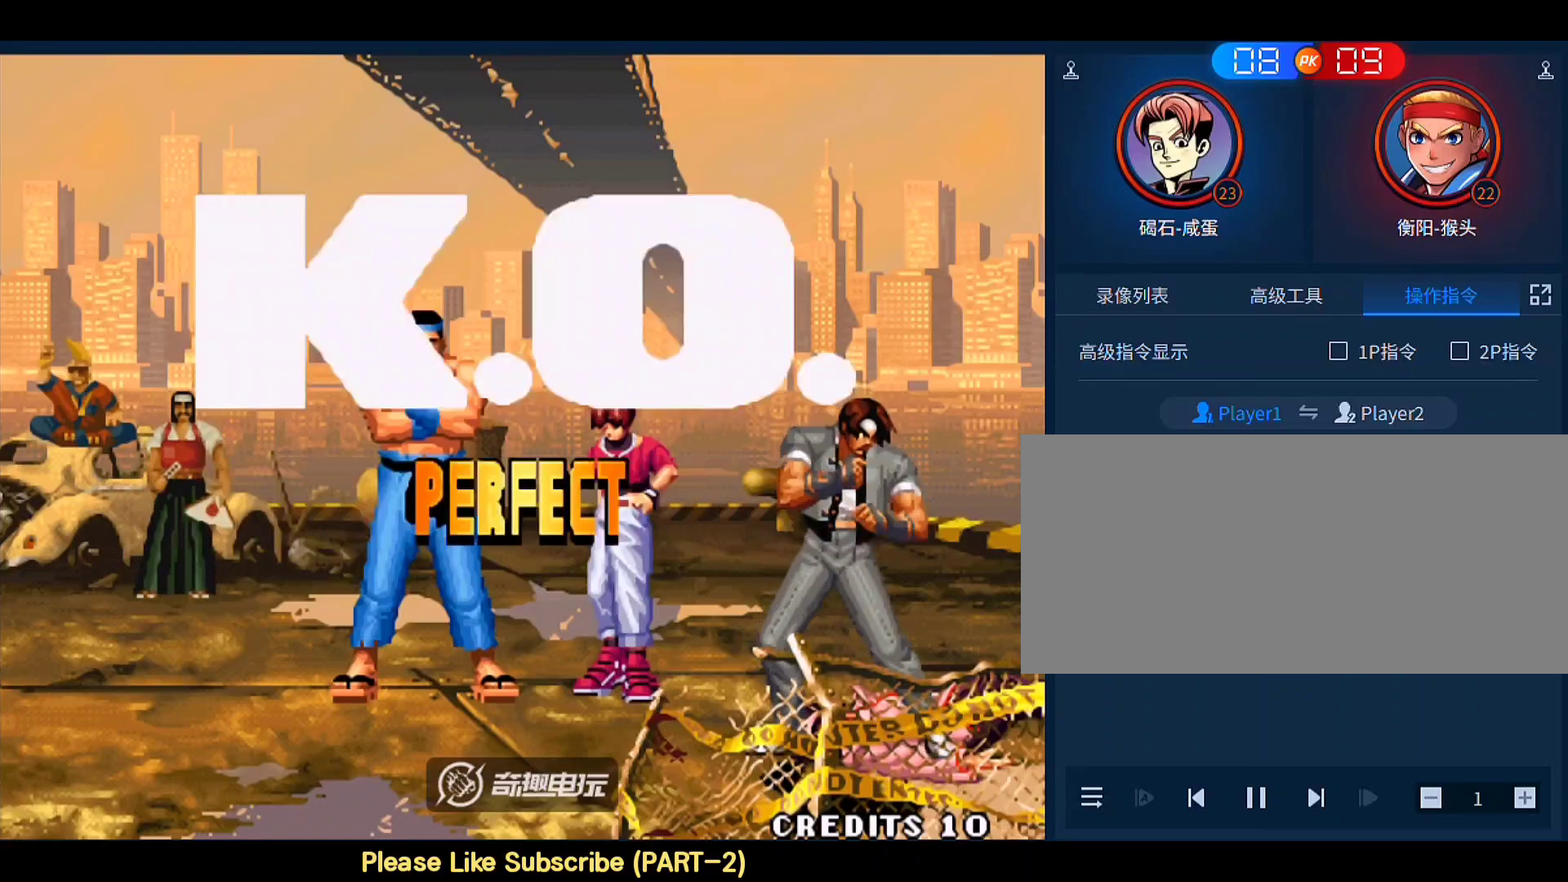
{"buttons": ["A", "B", "C", "D"], "left_stick": "center", "events": [[83, "A", "up"], [83, "D", "up"], [217, "C", "up"], [250, "A", "down"], [250, "B", "down"], [250, "C", "down"], [250, "D", "down"], [350, "A", "up"], [350, "B", "up"], [350, "C", "up"], [350, "D", "up"], [417, "A", "down"], [417, "B", "down"], [417, "C", "down"], [417, "D", "down"]]}
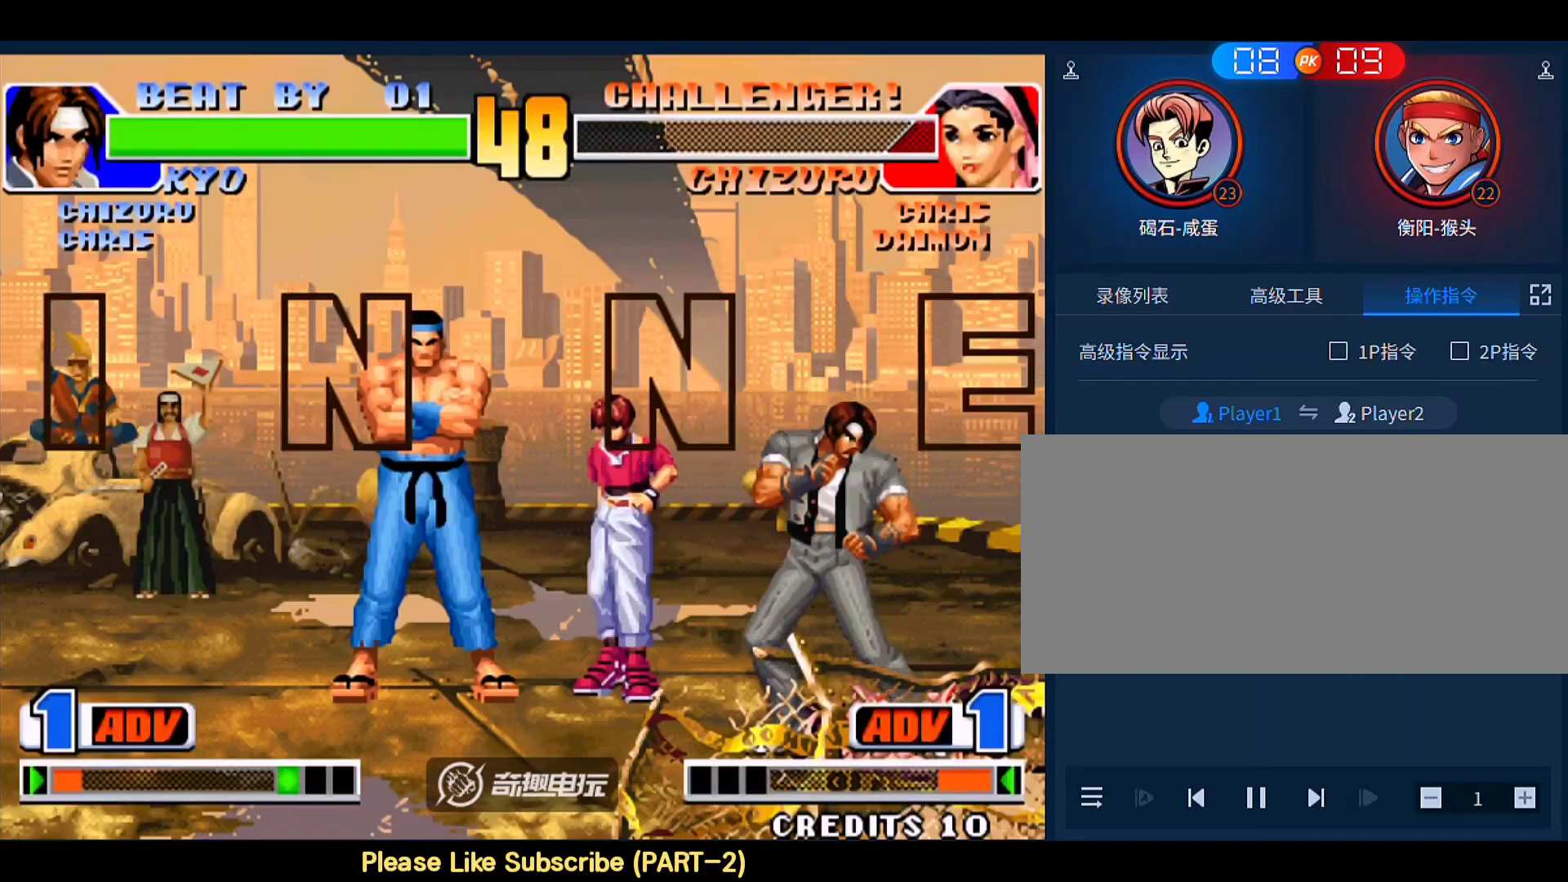
{"buttons": ["A", "B", "C", "D"], "left_stick": "center", "events": [[17, "A", "up"], [17, "B", "up"], [17, "C", "up"], [17, "D", "up"], [83, "A", "down"], [83, "B", "down"], [83, "C", "down"], [83, "D", "down"], [150, "D", "up"], [183, "A", "up"], [183, "B", "up"], [183, "C", "up"], [217, "C", "down"], [250, "A", "down"], [250, "B", "down"], [250, "D", "down"], [317, "D", "up"], [350, "A", "up"], [350, "B", "up"], [350, "C", "up"], [417, "A", "down"], [417, "B", "down"], [417, "C", "down"], [417, "D", "down"]]}
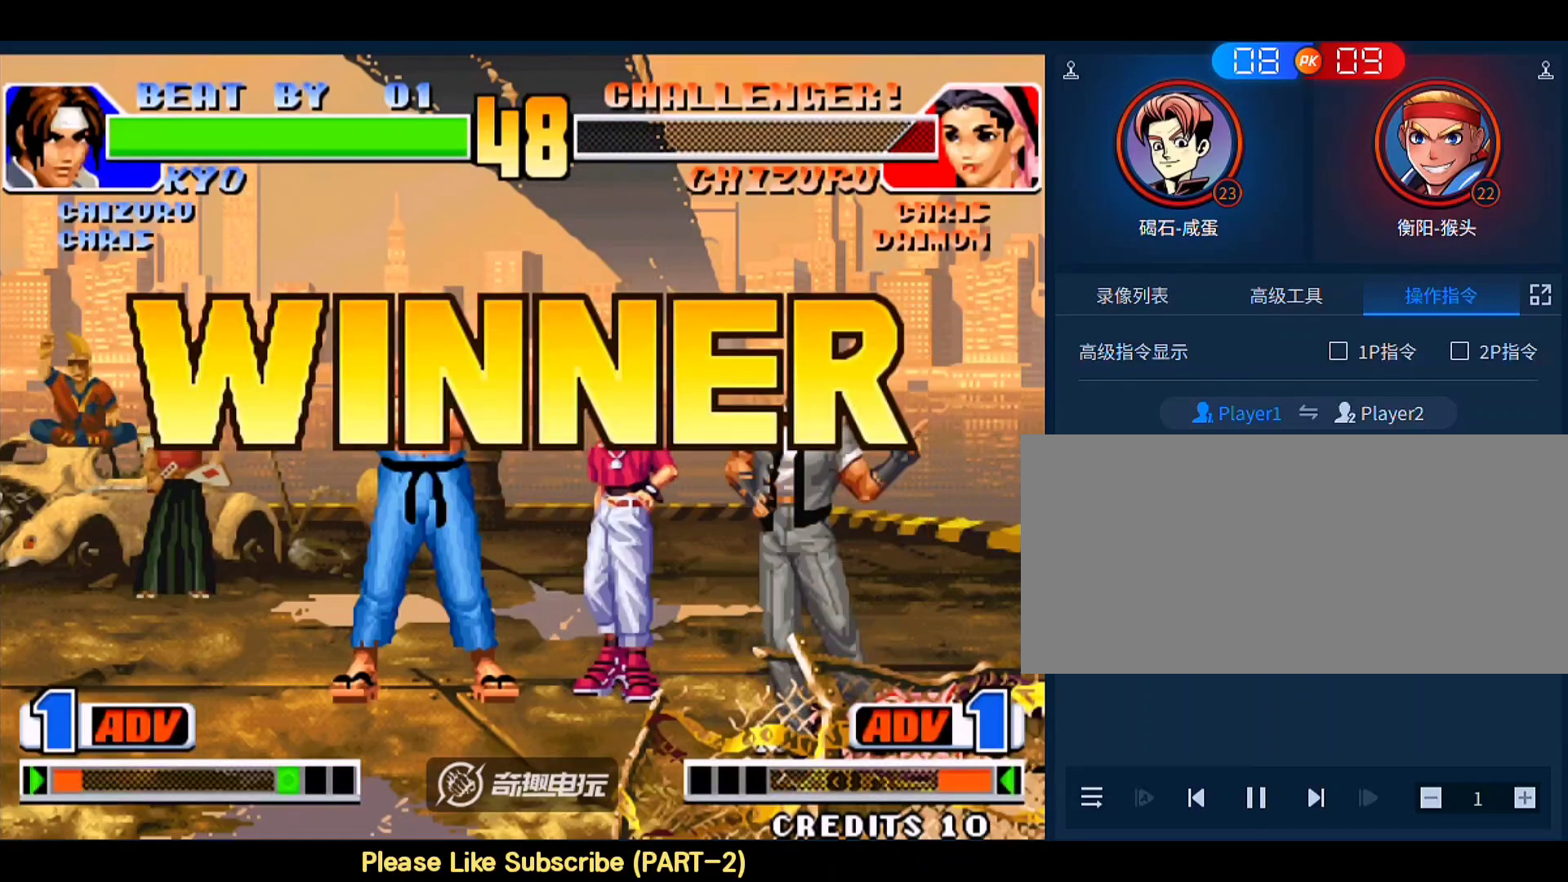
{"buttons": ["A", "B", "C", "D"], "left_stick": "center", "events": [[17, "A", "up"], [17, "B", "up"], [17, "C", "up"], [17, "D", "up"], [83, "A", "down"], [83, "B", "down"], [83, "C", "down"], [83, "D", "down"], [150, "D", "up"], [183, "A", "up"], [183, "B", "up"], [183, "C", "up"], [250, "A", "down"], [250, "B", "down"], [250, "C", "down"], [250, "D", "down"], [317, "C", "up"], [317, "D", "up"], [350, "A", "up"], [350, "B", "up"], [383, "C", "down"], [417, "A", "down"], [417, "B", "down"], [417, "D", "down"]]}
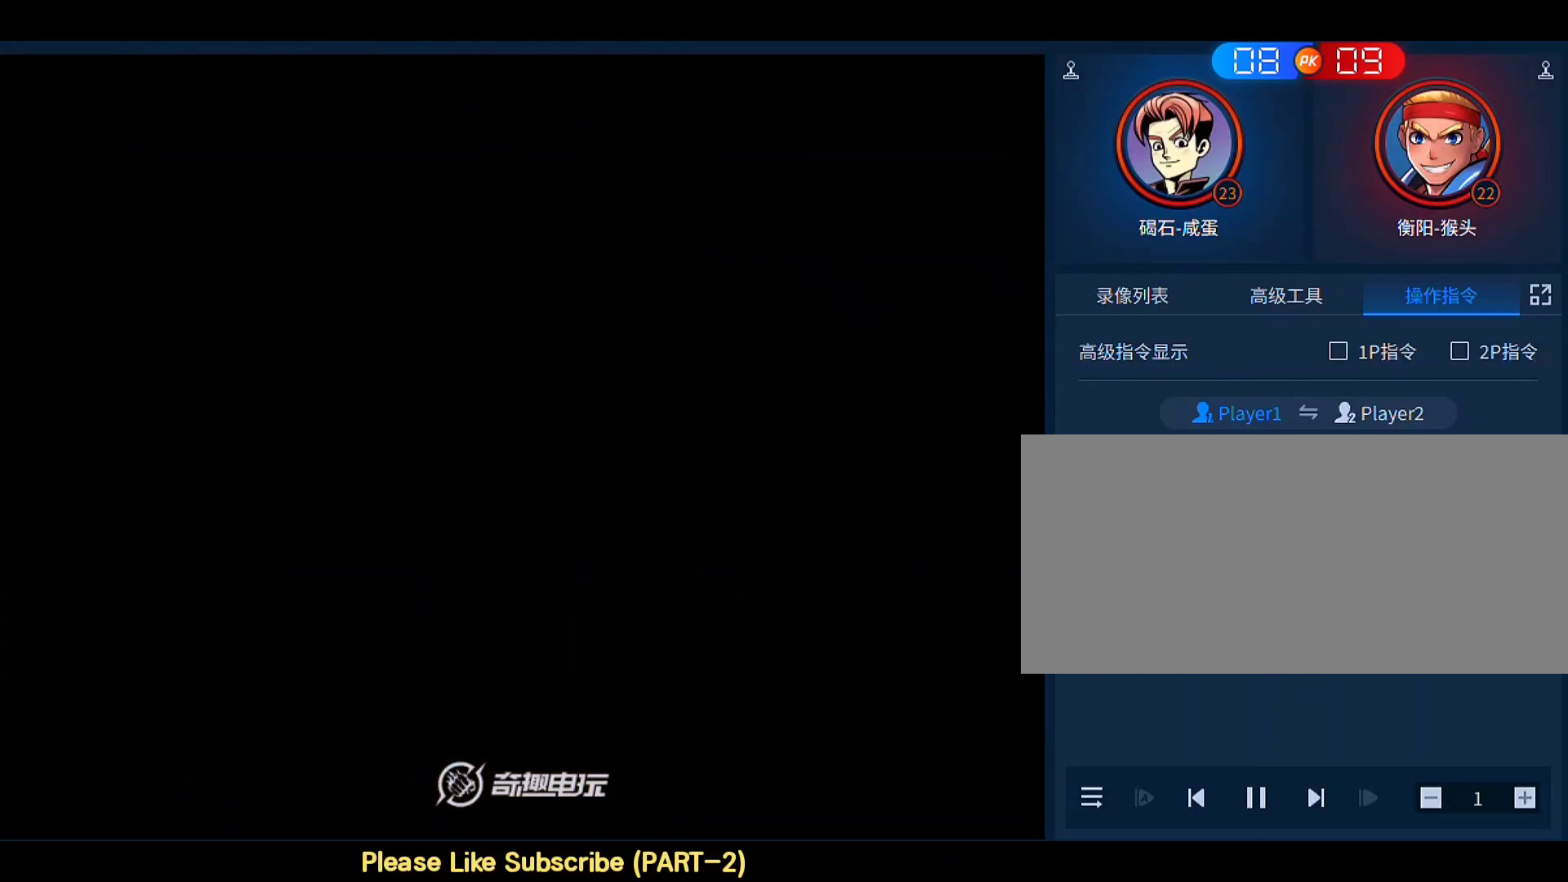
{"buttons": [], "left_stick": "right", "events": [[17, "A", "up"], [17, "B", "up"], [17, "C", "up"], [17, "D", "up"], [50, "C", "down"], [83, "A", "down"], [83, "B", "down"], [83, "D", "down"], [217, "B", "up"], [217, "D", "up"], [250, "A", "up"], [250, "C", "up"], [317, "left_stick", "right"], [383, "B", "down"], [483, "B", "up"]]}
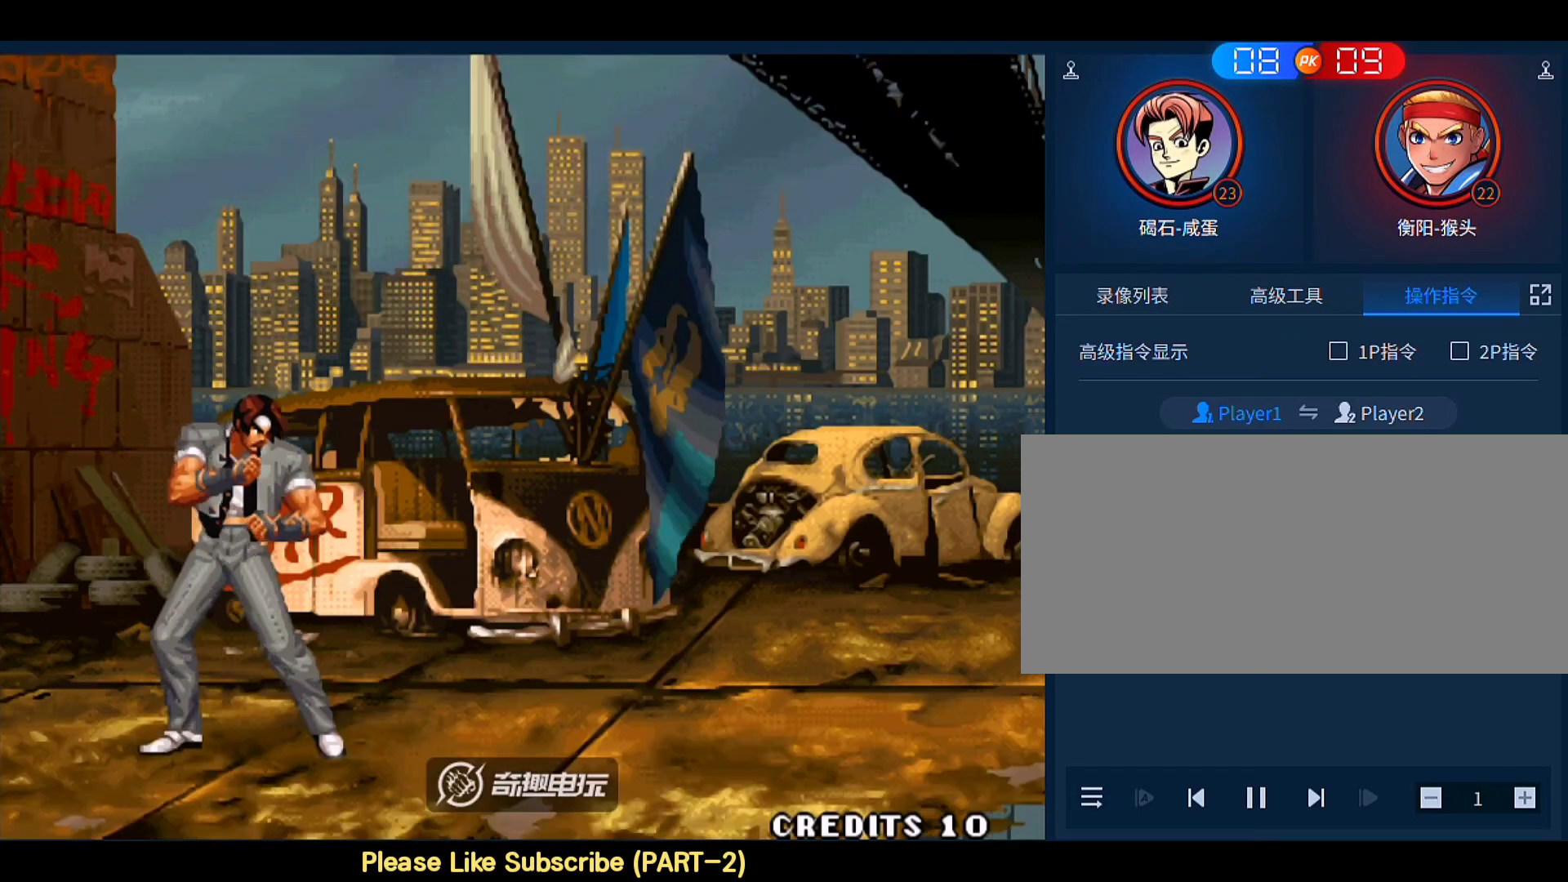
{"buttons": ["C"], "left_stick": "right", "events": [[83, "A", "down"], [117, "B", "down"], [117, "D", "down"], [183, "B", "up"], [217, "D", "up"], [250, "A", "up"], [283, "left_stick", "left"], [417, "left_stick", "right"], [450, "C", "down"]]}
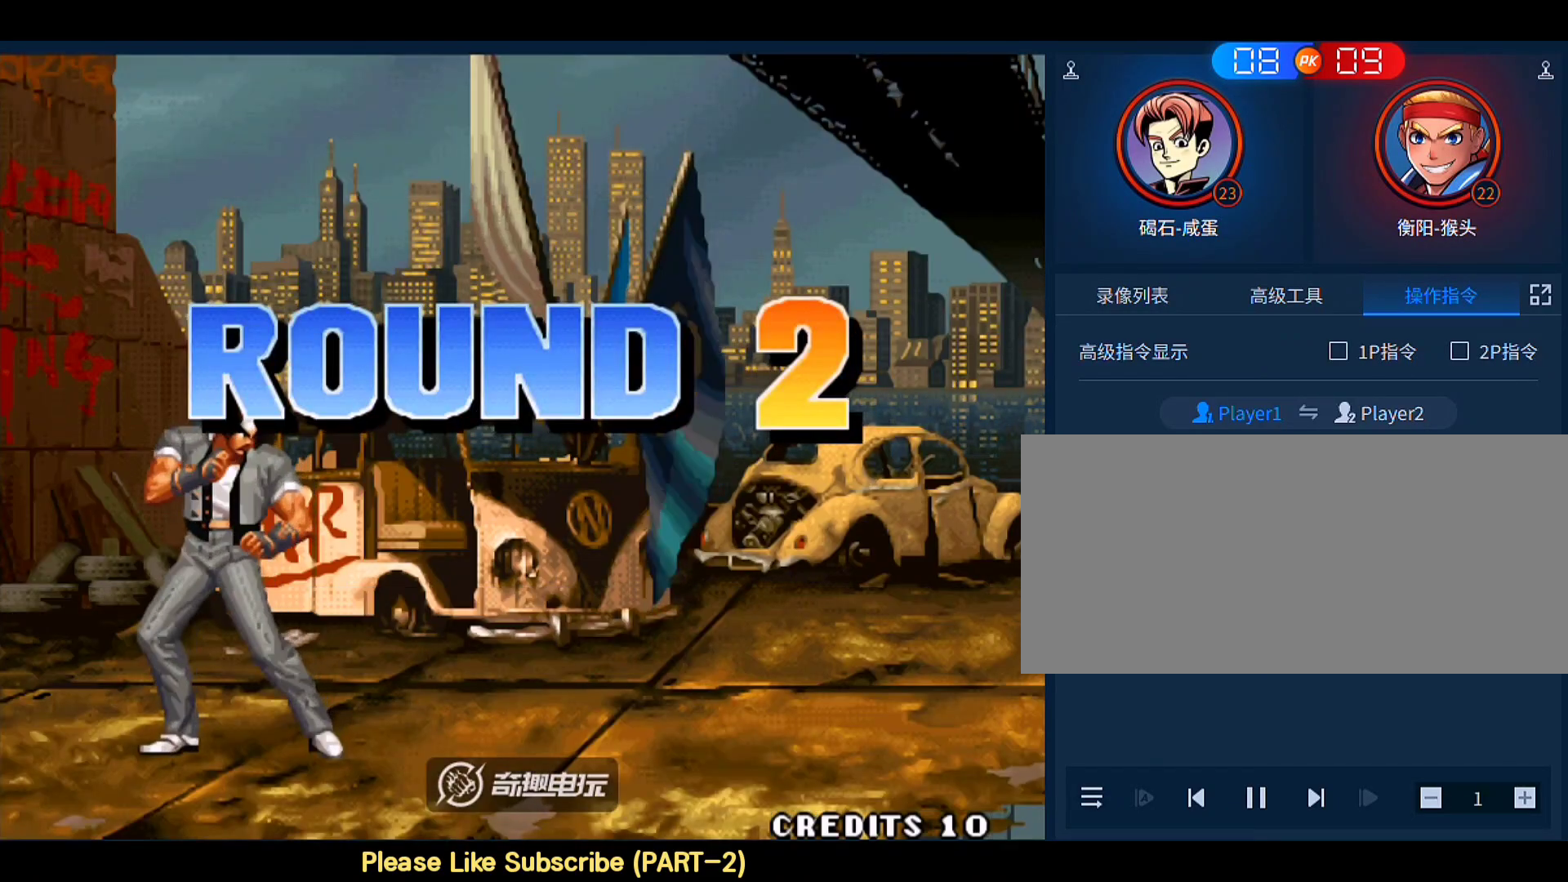
{"buttons": [], "left_stick": "center", "events": [[50, "C", "up"], [117, "left_stick", "left"], [150, "B", "down"], [250, "B", "up"], [350, "B", "down"], [450, "B", "up"], [483, "left_stick", "center"]]}
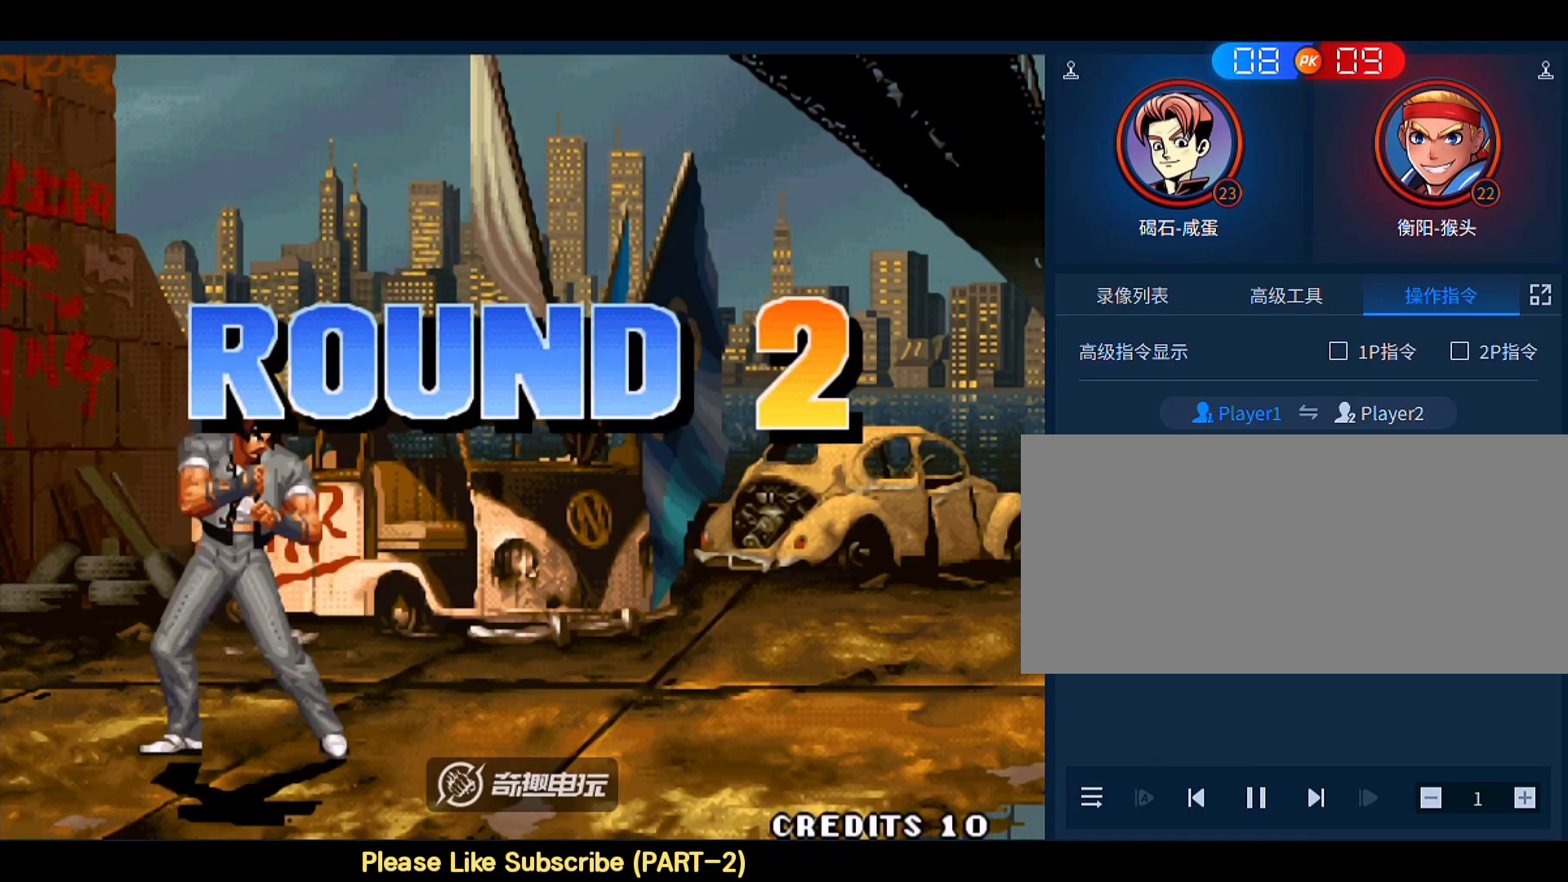
{"buttons": ["C"], "left_stick": "left", "events": [[350, "left_stick", "down"], [450, "C", "down"], [450, "left_stick", "left"]]}
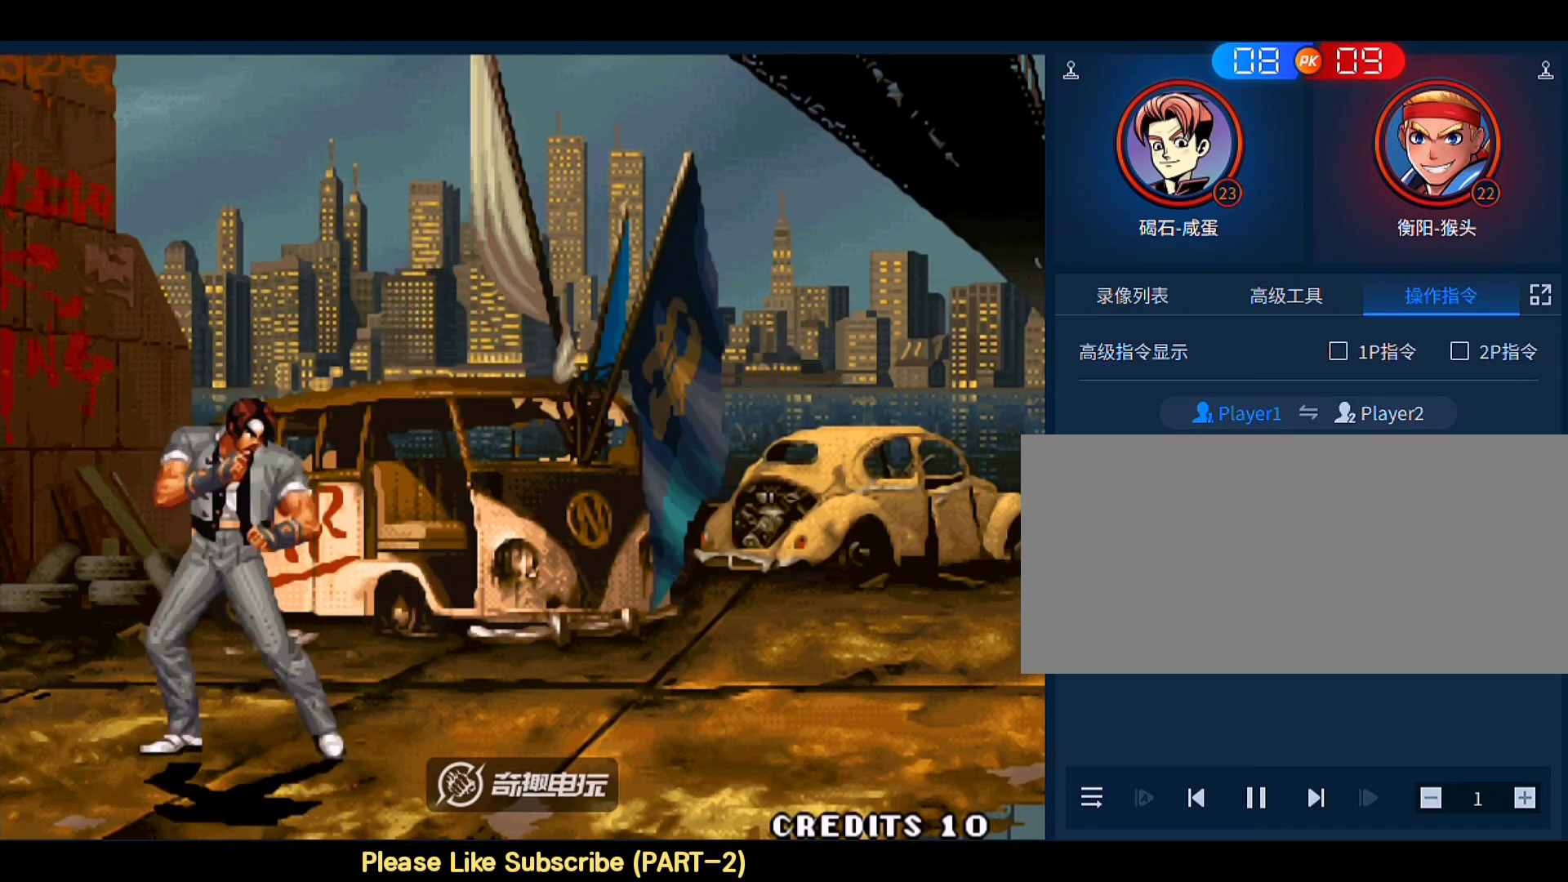
{"buttons": ["C"], "left_stick": "center", "events": [[50, "C", "up"], [117, "left_stick", "down"], [183, "C", "down"], [217, "left_stick", "right"], [250, "C", "up"], [317, "left_stick", "left"], [350, "C", "down"], [450, "left_stick", "center"]]}
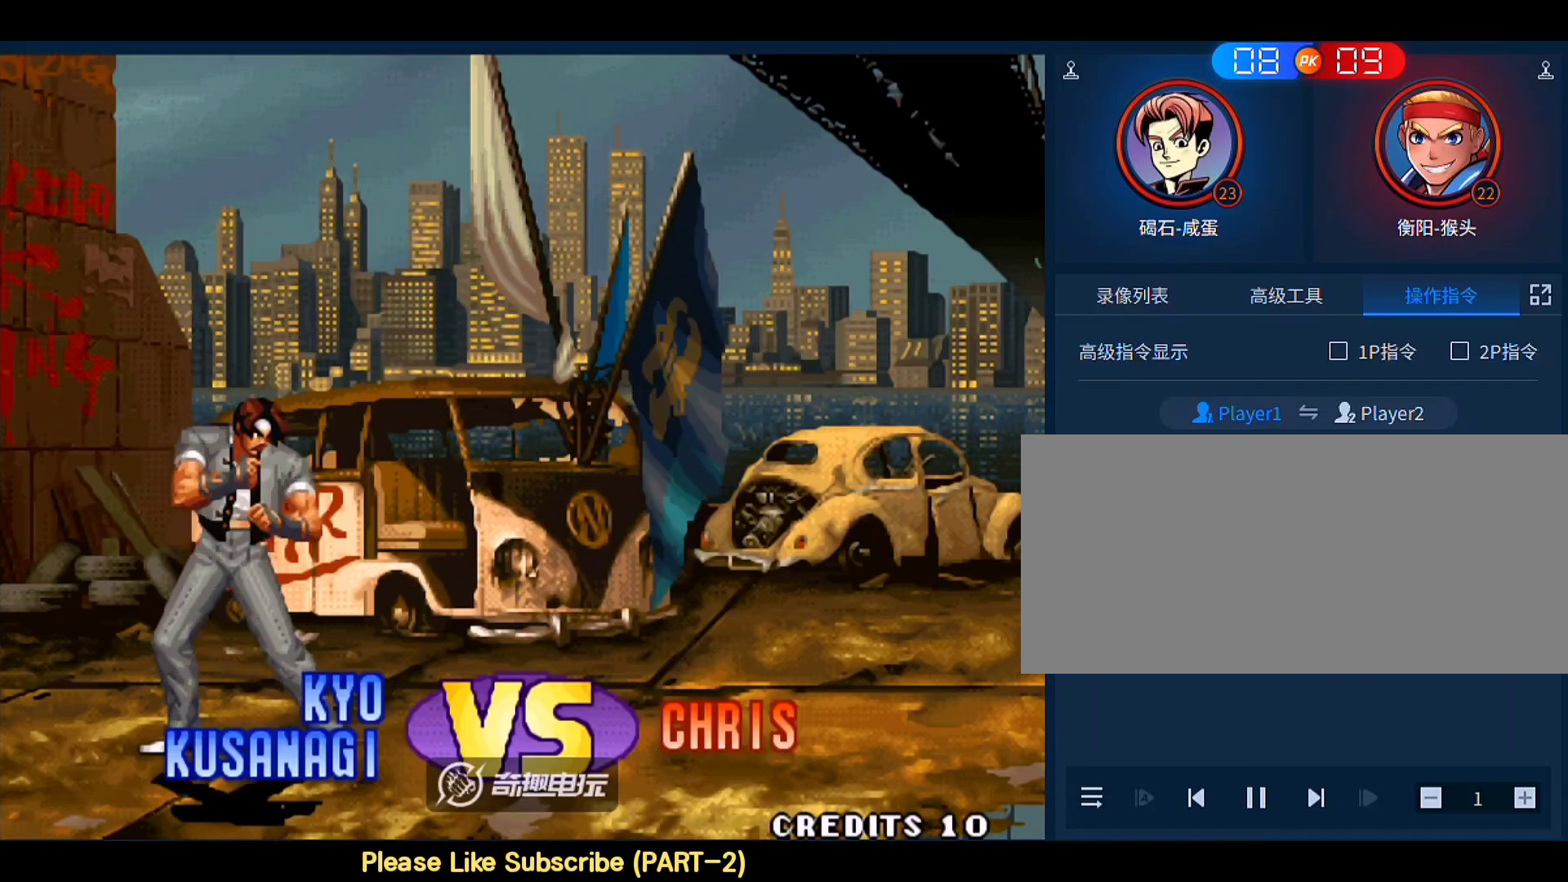
{"buttons": ["A", "B", "C", "D"], "left_stick": "center", "events": [[17, "A", "down"], [17, "B", "down"], [17, "D", "down"], [183, "B", "up"], [217, "A", "up"], [217, "C", "up"], [217, "D", "up"], [483, "A", "down"], [483, "B", "down"], [483, "C", "down"], [483, "D", "down"]]}
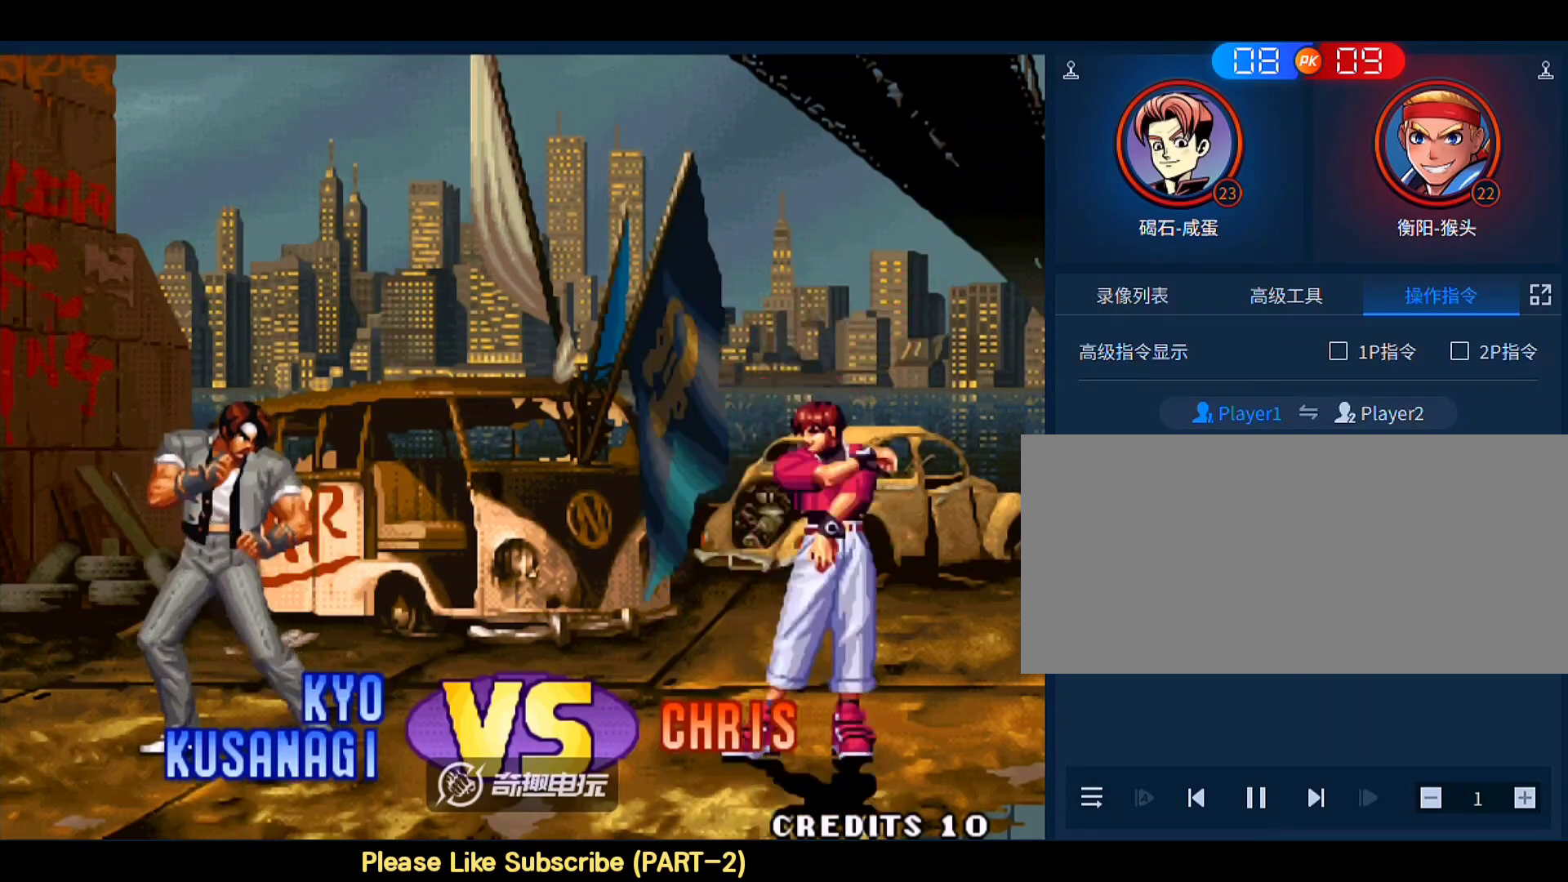
{"buttons": [], "left_stick": "center", "events": [[50, "B", "up"], [50, "C", "up"], [117, "left_stick", "left"], [150, "A", "up"], [150, "D", "up"], [250, "left_stick", "right"], [317, "B", "down"], [383, "B", "up"], [450, "left_stick", "center"]]}
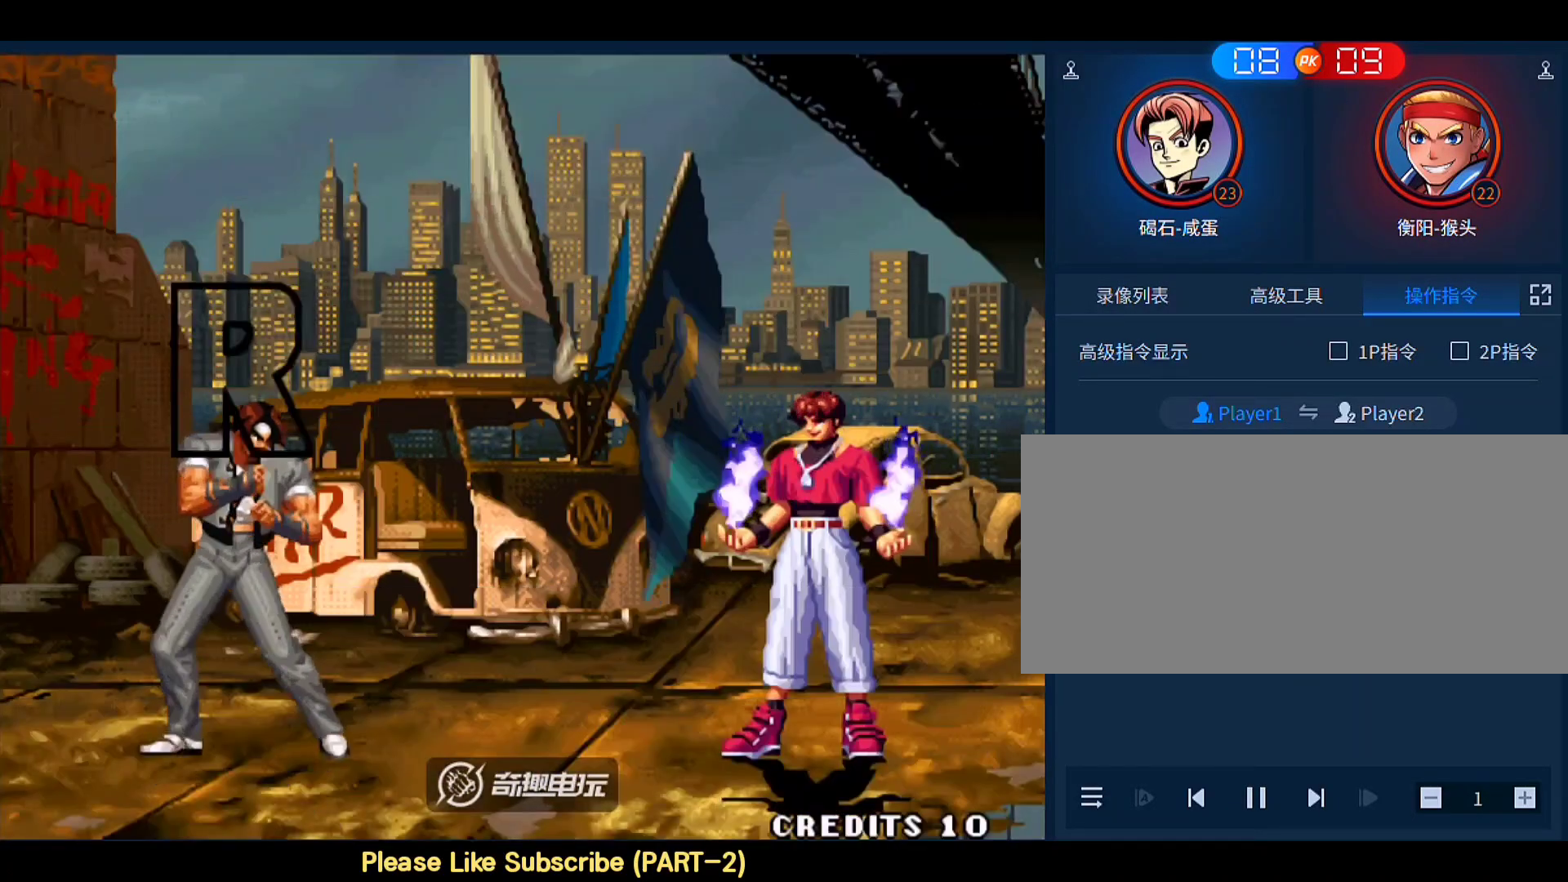
{"buttons": ["A", "B", "C", "D"], "left_stick": "center", "events": [[17, "C", "down"], [117, "C", "up"], [283, "A", "down"], [283, "B", "down"], [283, "C", "down"], [417, "D", "down"]]}
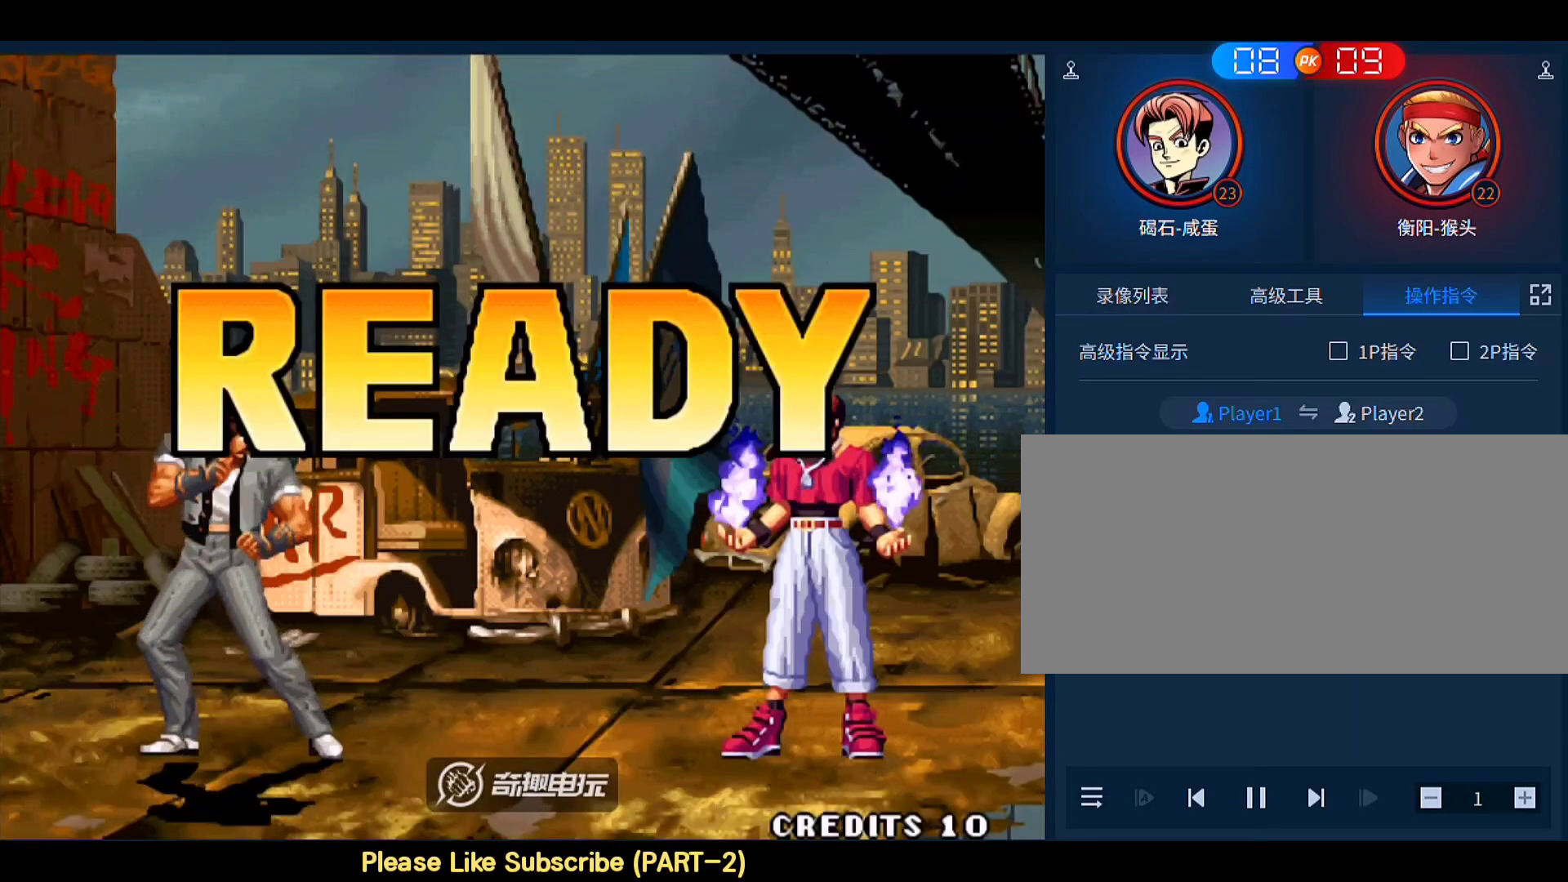
{"buttons": ["A", "B", "C", "D"], "left_stick": "center", "events": [[217, "B", "up"], [217, "C", "up"], [217, "D", "up"], [250, "A", "up"], [283, "A", "down"], [283, "B", "down"], [283, "C", "down"], [283, "D", "down"], [350, "B", "up"], [350, "C", "up"], [350, "D", "up"], [383, "A", "up"], [417, "A", "down"], [417, "B", "down"], [417, "C", "down"], [417, "D", "down"]]}
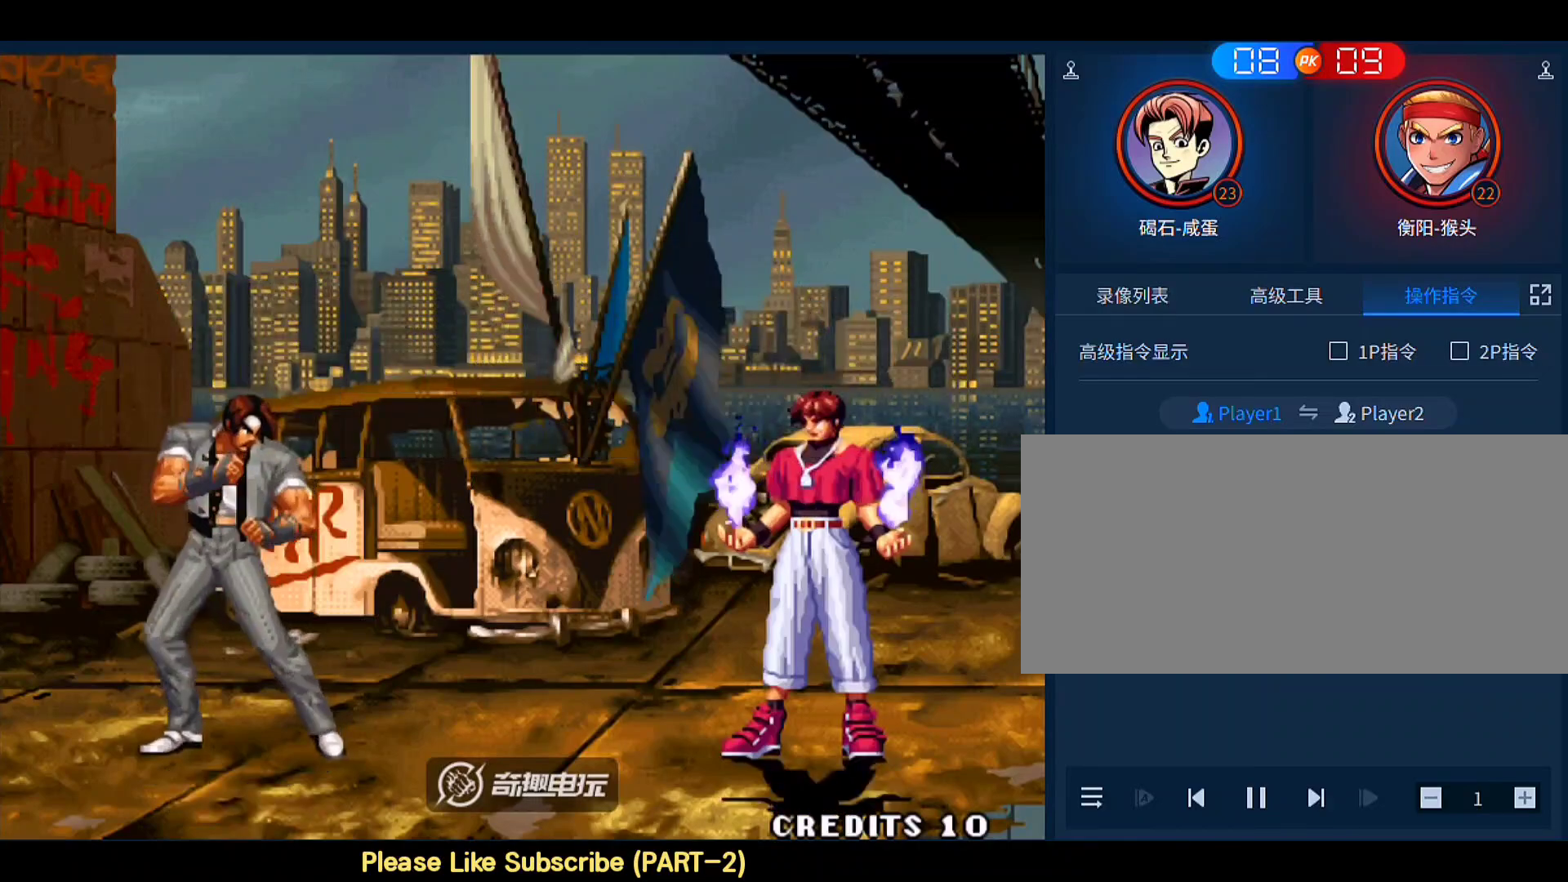
{"buttons": ["C"], "left_stick": "center", "events": [[17, "A", "up"], [17, "B", "up"], [17, "C", "up"], [17, "D", "up"], [83, "D", "down"], [117, "A", "down"], [117, "B", "down"], [117, "C", "down"], [183, "A", "up"], [183, "B", "up"], [183, "C", "up"], [183, "D", "up"], [283, "A", "down"], [283, "B", "down"], [283, "C", "down"], [283, "D", "down"], [350, "A", "up"], [350, "B", "up"], [350, "C", "up"], [350, "D", "up"], [417, "A", "down"], [417, "C", "down"], [417, "D", "down"], [450, "B", "down"], [483, "A", "up"], [483, "B", "up"], [483, "D", "up"]]}
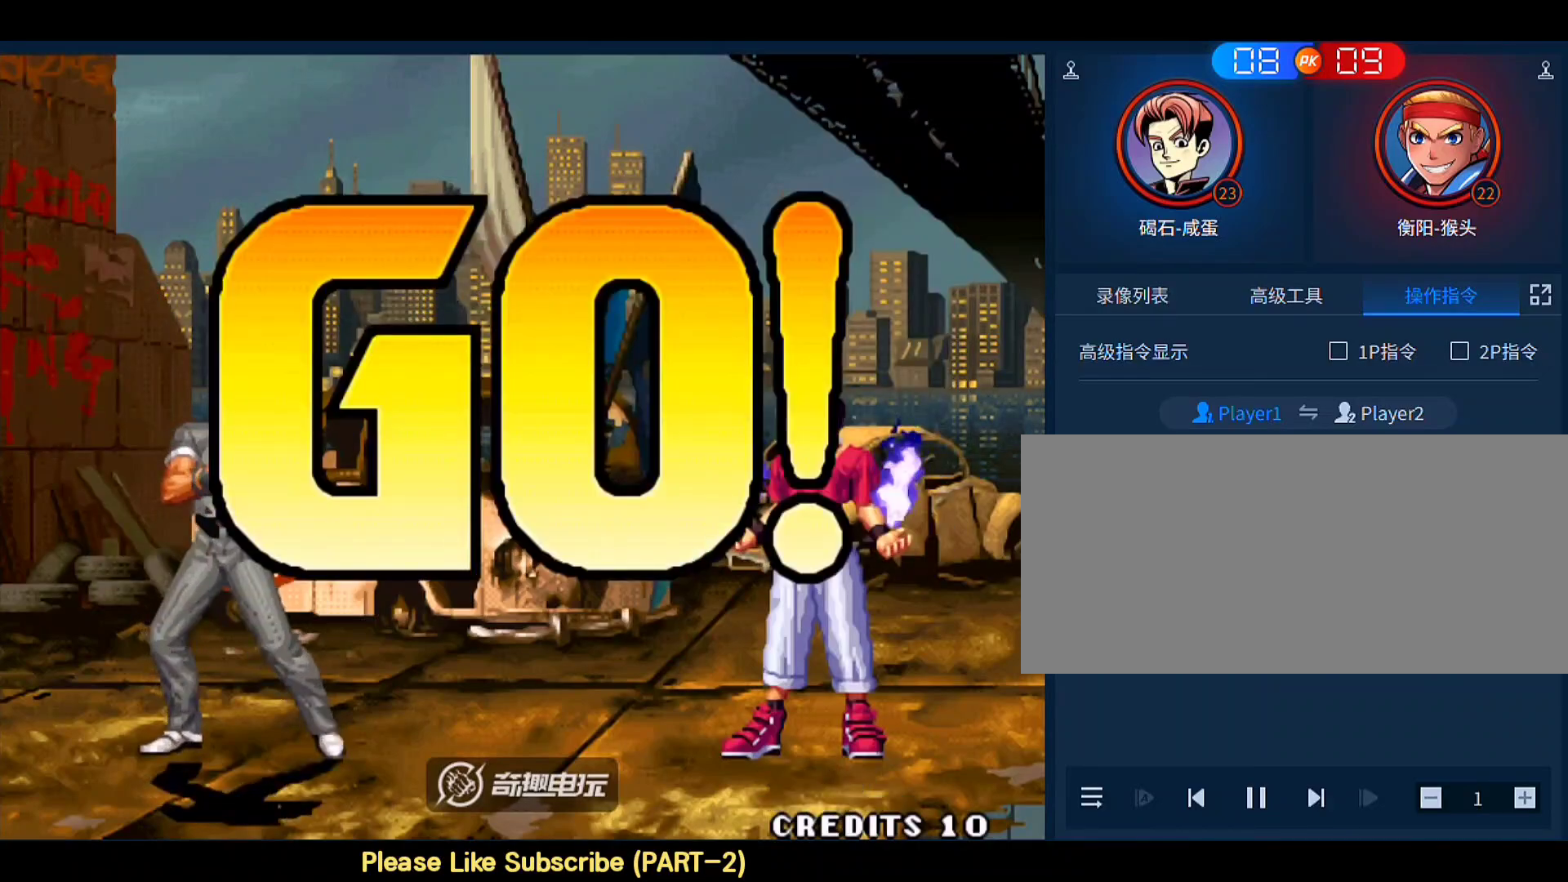
{"buttons": ["D"], "left_stick": "down-right", "events": [[17, "C", "up"], [50, "A", "down"], [50, "B", "down"], [50, "C", "down"], [50, "D", "down"], [183, "C", "up"], [283, "B", "up"], [283, "D", "up"], [317, "A", "up"], [350, "left_stick", "right"], [450, "D", "down"], [483, "left_stick", "down-right"]]}
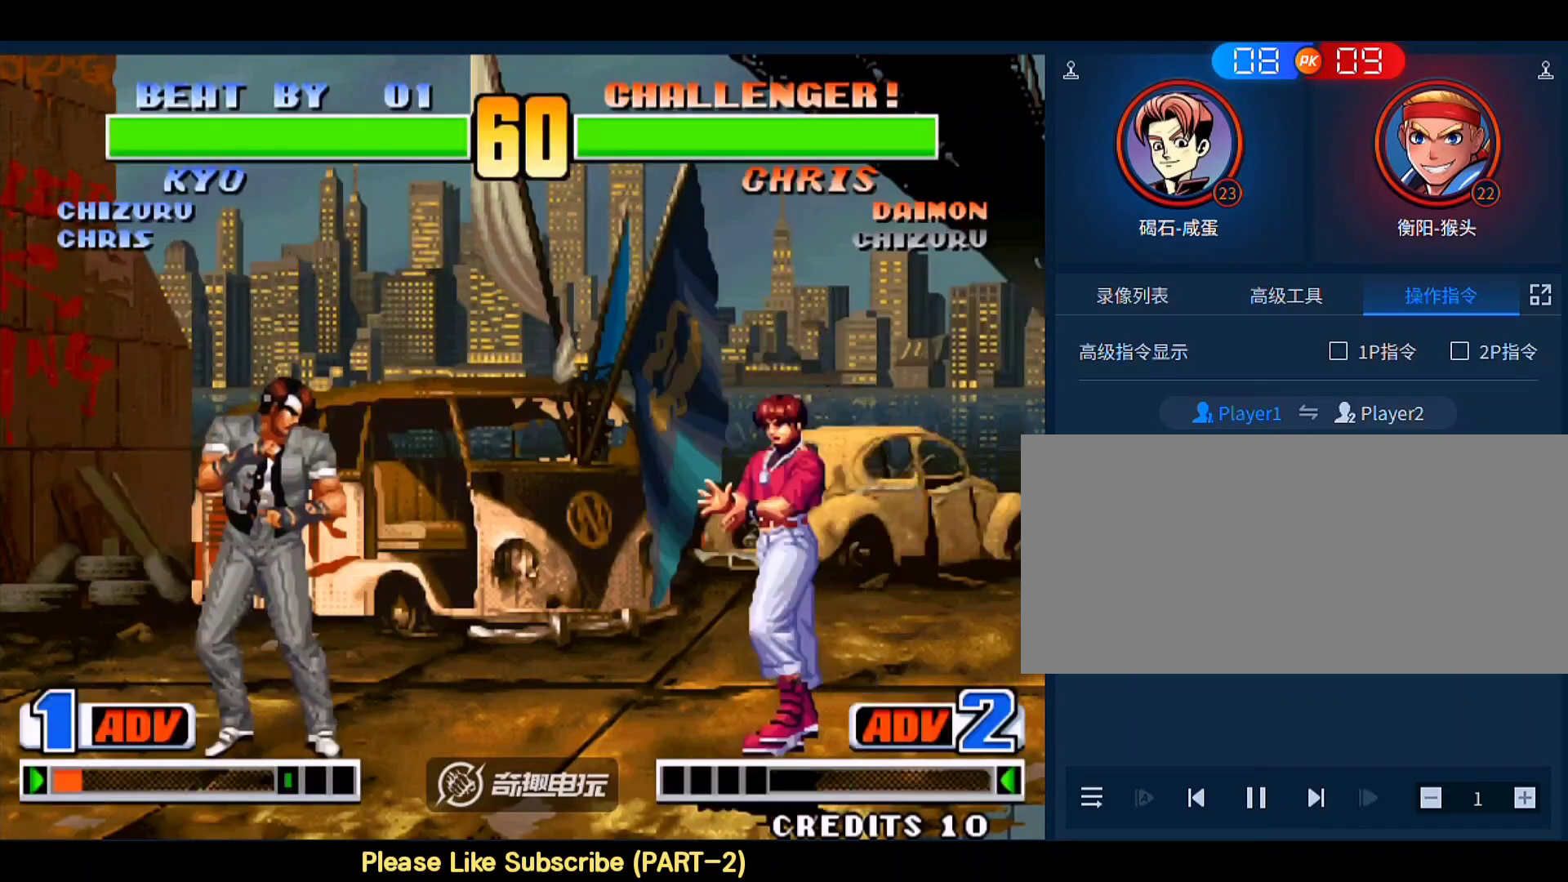
{"buttons": [], "left_stick": "down-left", "events": [[17, "left_stick", "right"], [50, "D", "up"], [50, "left_stick", "down-left"], [117, "A", "down"], [117, "B", "down"], [117, "C", "down"], [217, "C", "up"], [350, "A", "up"], [350, "B", "up"]]}